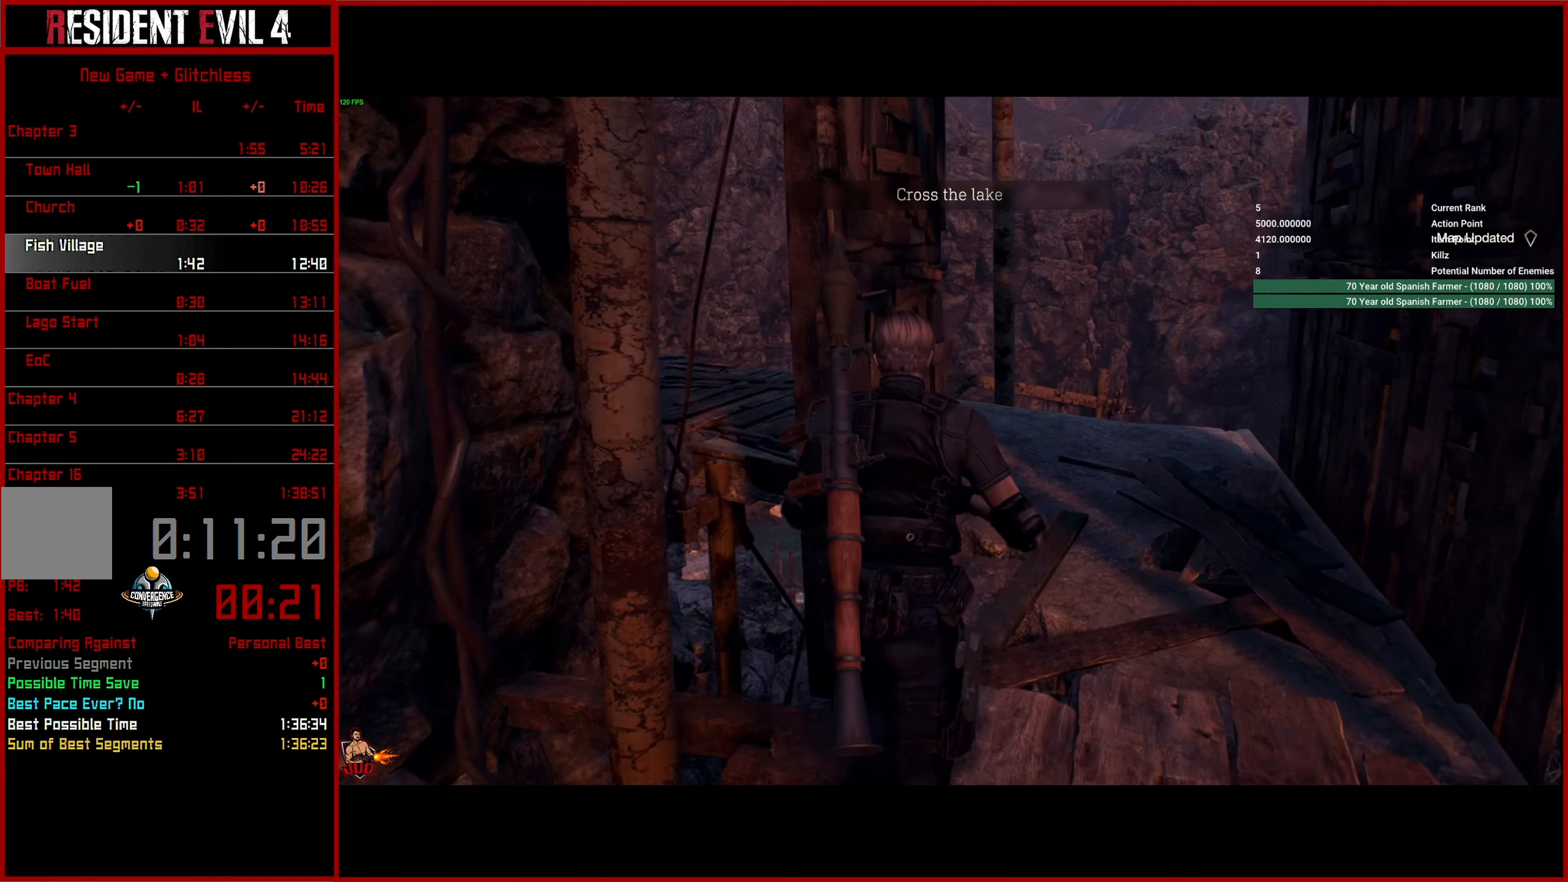
Gameplay with a controller (PlayStation layout); each line is a JSON object with the inputs held at the frame after it. "events" lists button and stick changes between this image and that frame as [ms after this image, input, new state], when the widget could be followed in between.
{"buttons": [], "left_stick": "up", "right_stick": "left", "events": []}
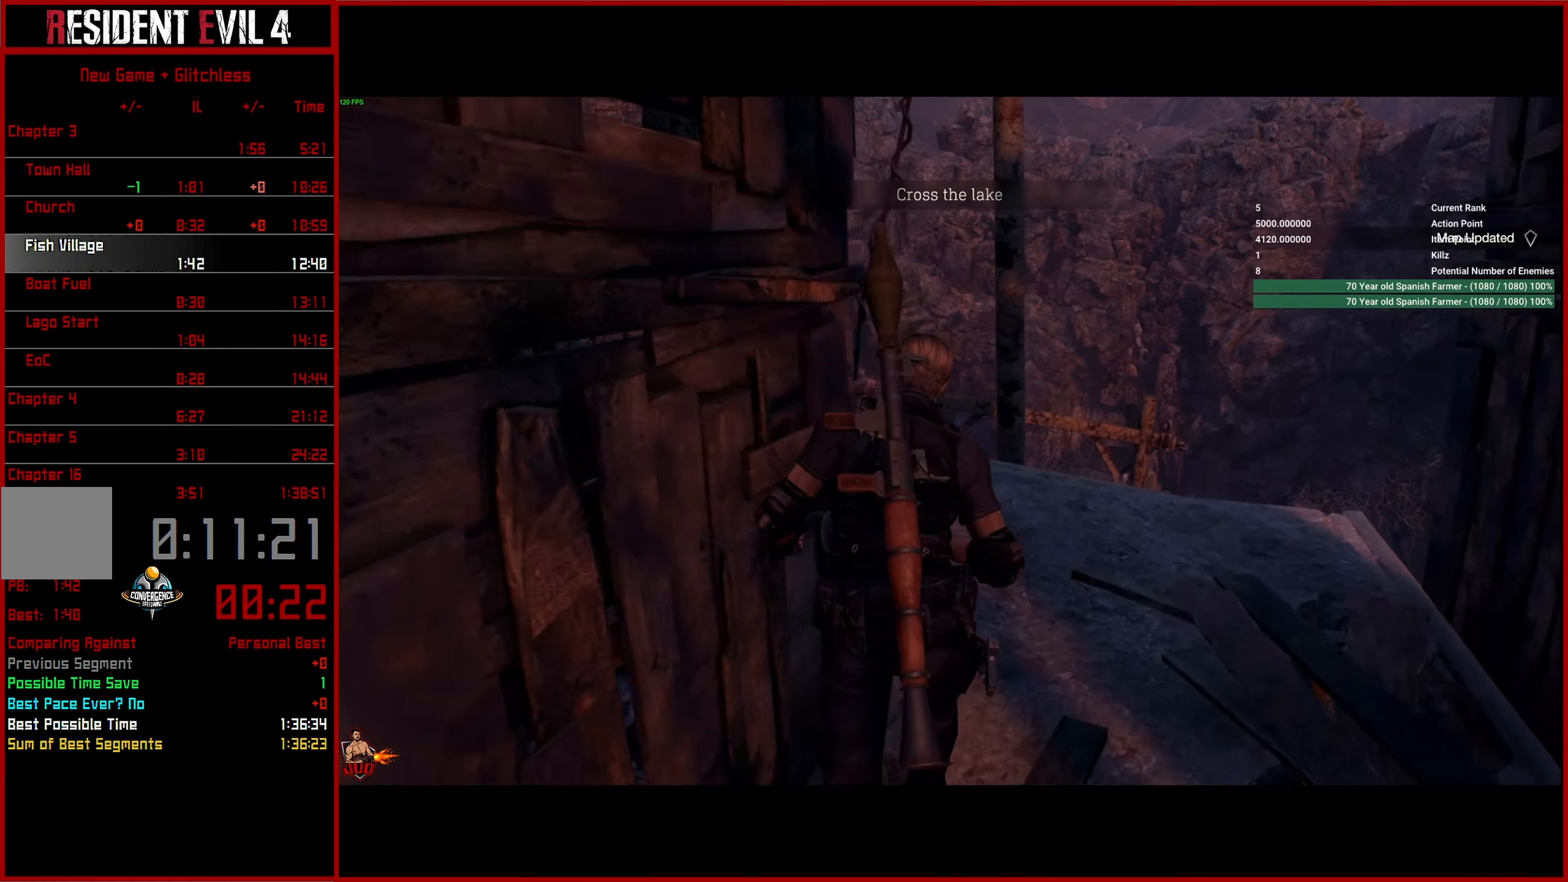
{"buttons": [], "left_stick": "up", "right_stick": "left", "events": []}
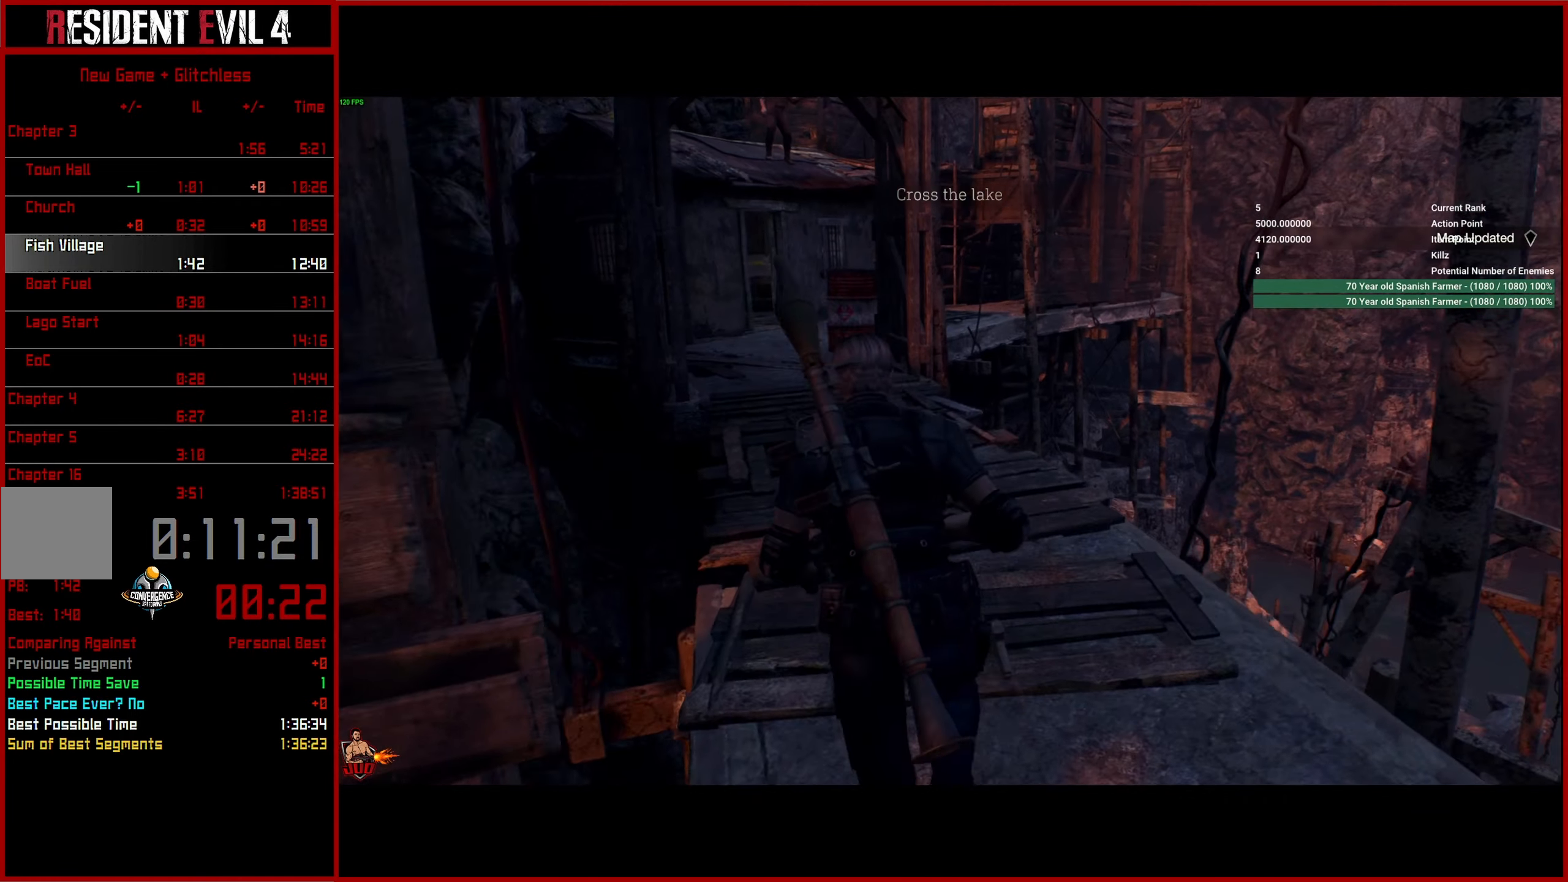
{"buttons": [], "left_stick": "up", "right_stick": "left", "events": []}
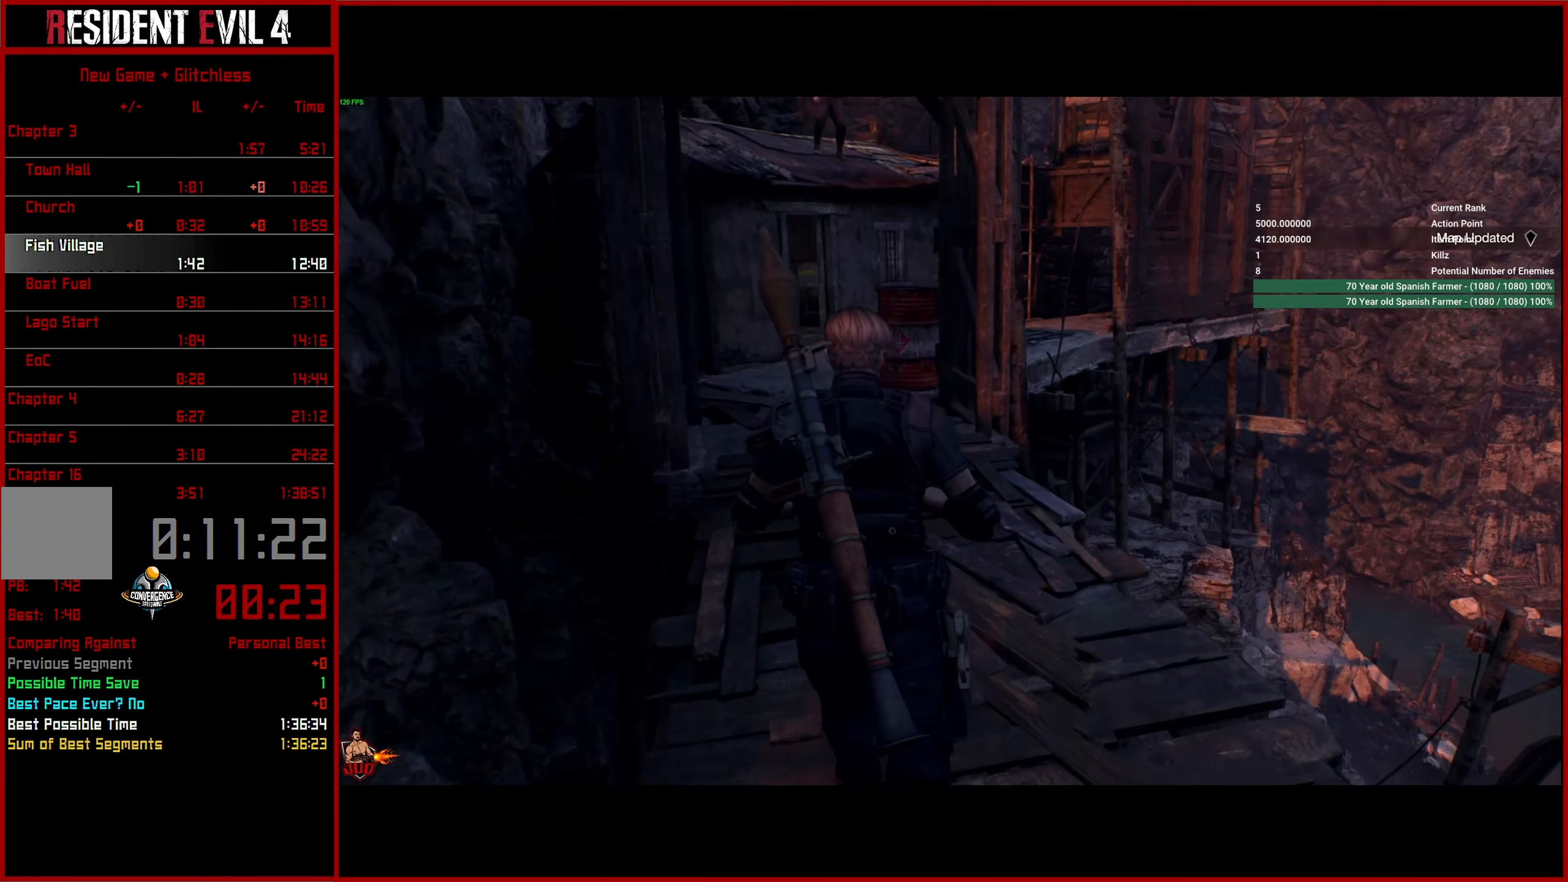
{"buttons": [], "left_stick": "up", "right_stick": "center", "events": [[34, "right_stick", "center"]]}
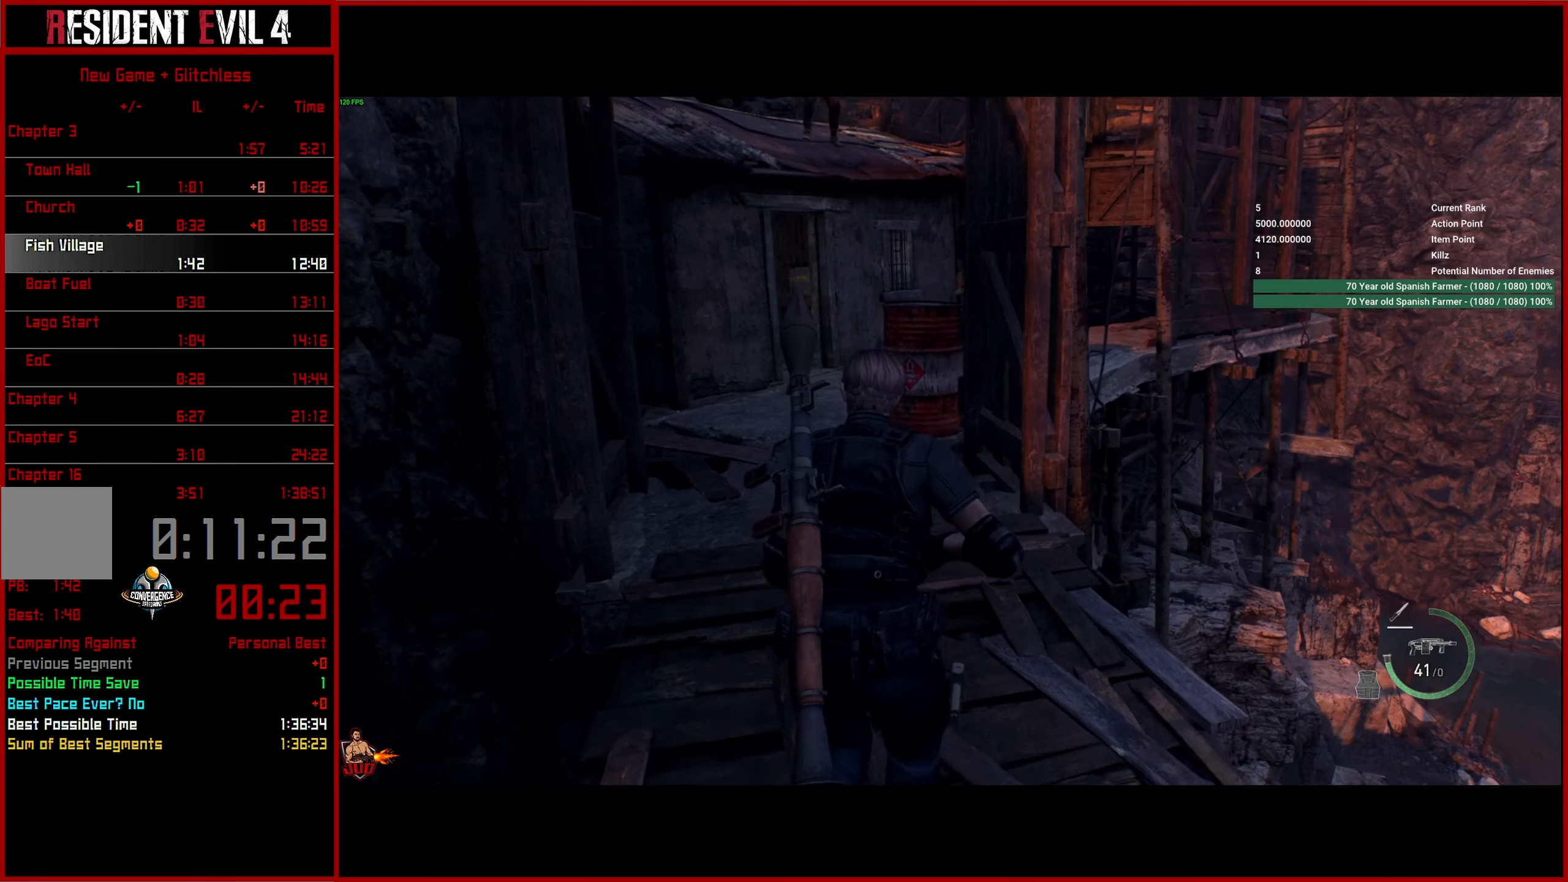
{"buttons": [], "left_stick": "up", "right_stick": "center", "events": []}
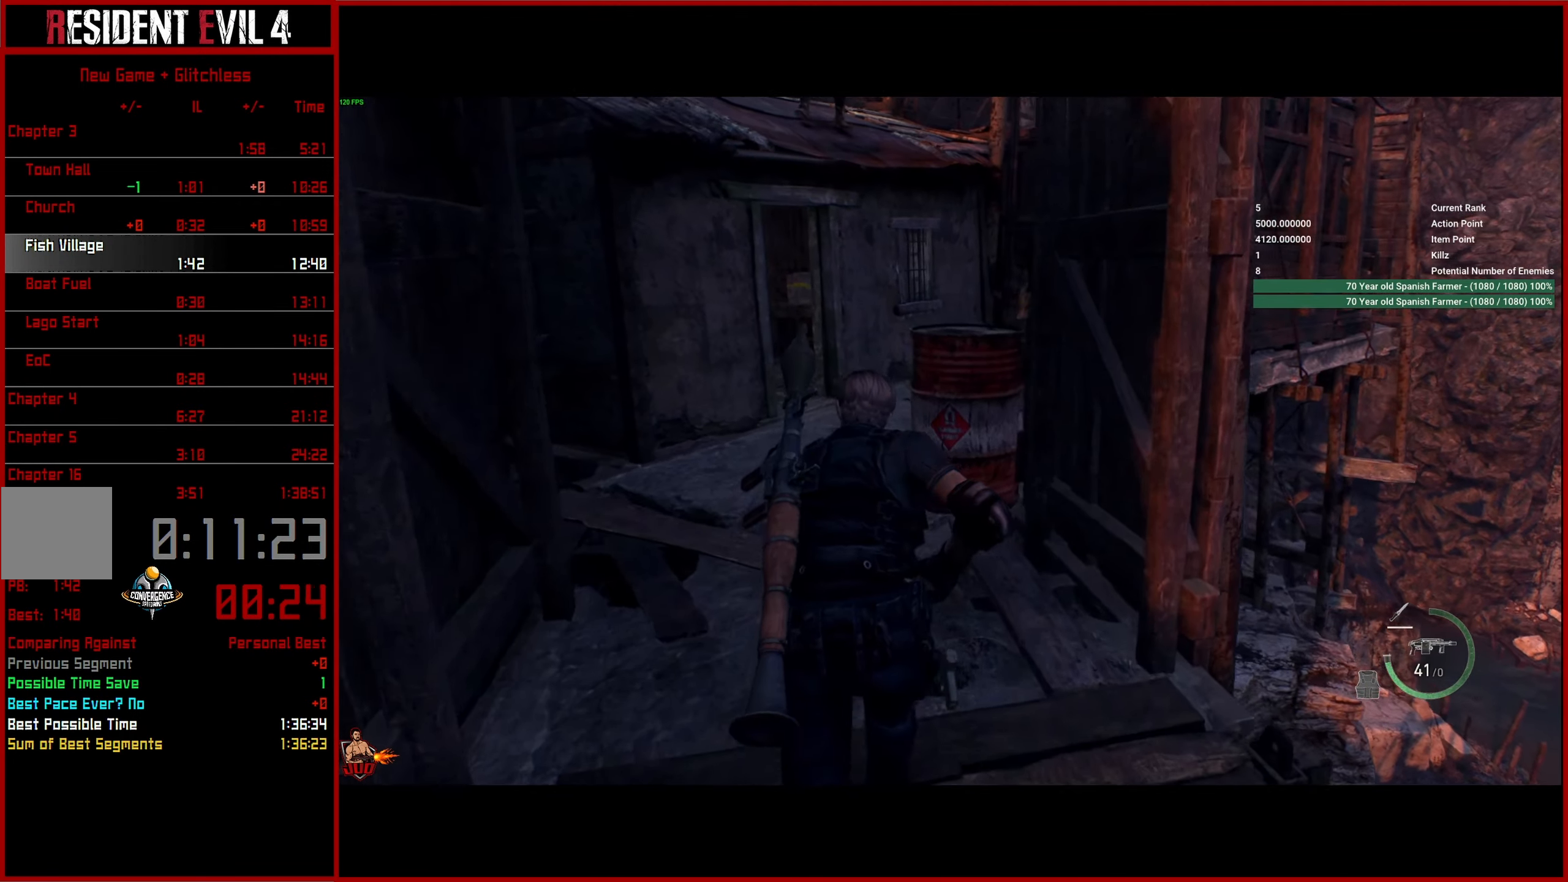
{"buttons": [], "left_stick": "up", "right_stick": "center", "events": []}
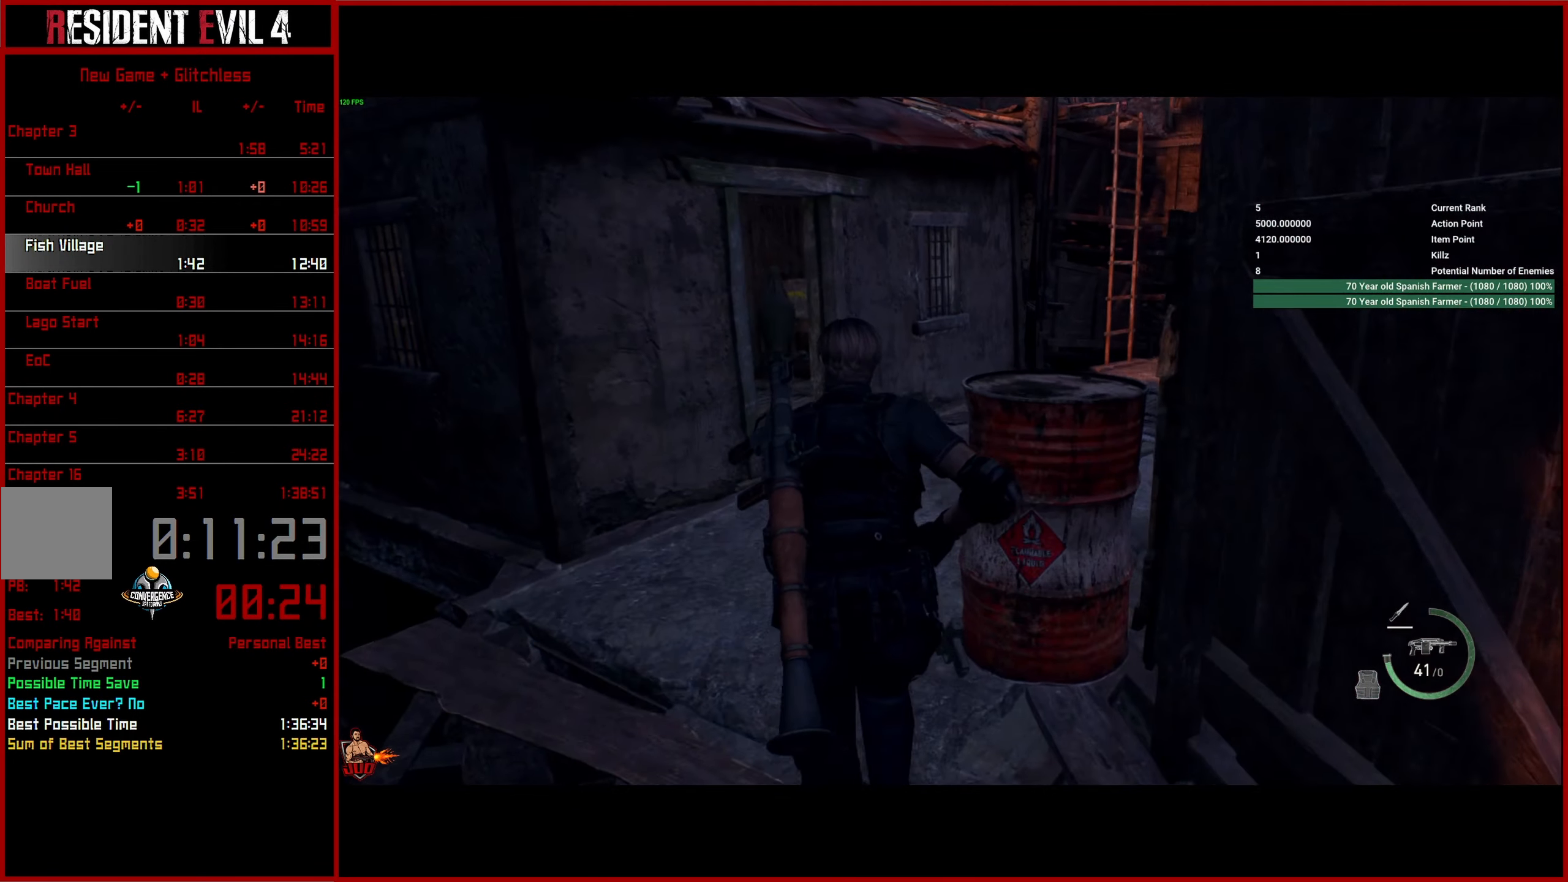
{"buttons": ["DPAD_RIGHT"], "left_stick": "up", "right_stick": "center", "events": [[184, "right_stick", "right"], [400, "right_stick", "center"], [450, "DPAD_RIGHT", "down"]]}
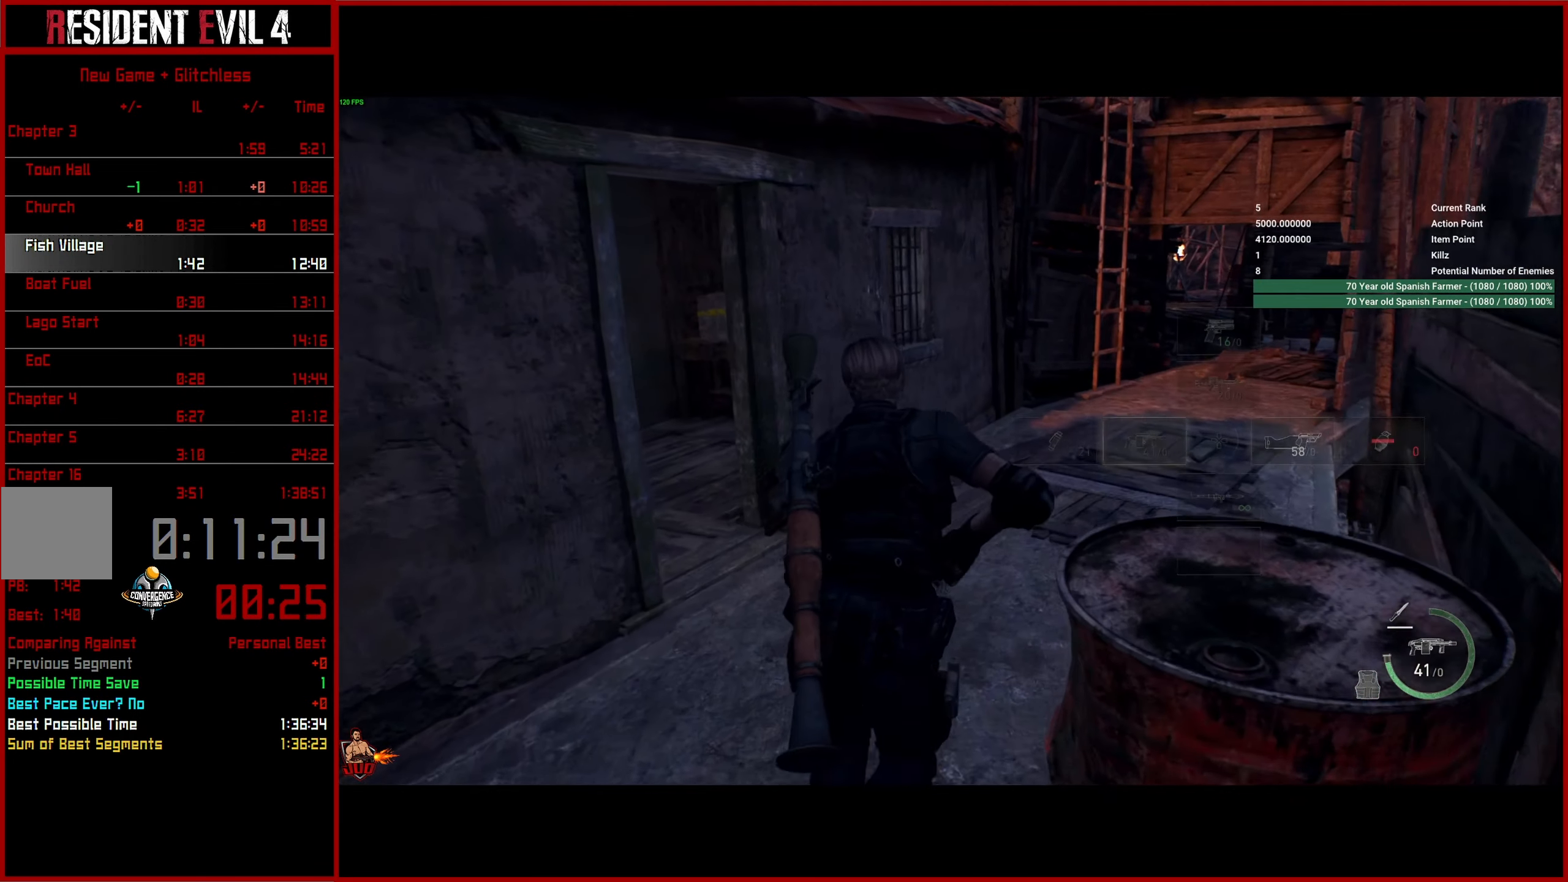
{"buttons": [], "left_stick": "up", "right_stick": "center", "events": [[67, "DPAD_RIGHT", "up"]]}
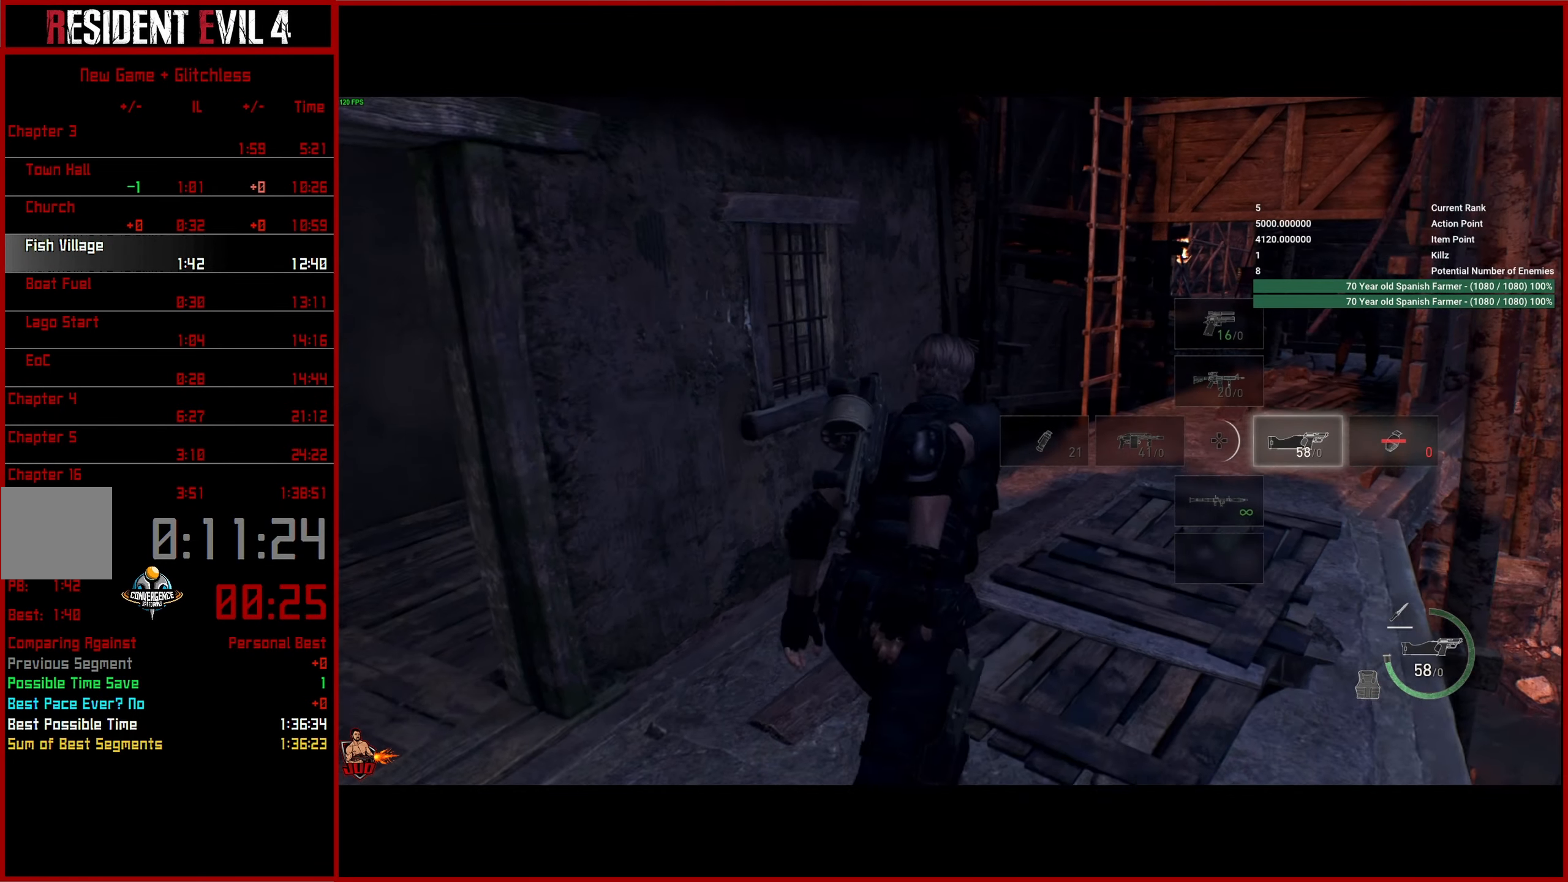
{"buttons": [], "left_stick": "up", "right_stick": "center", "events": []}
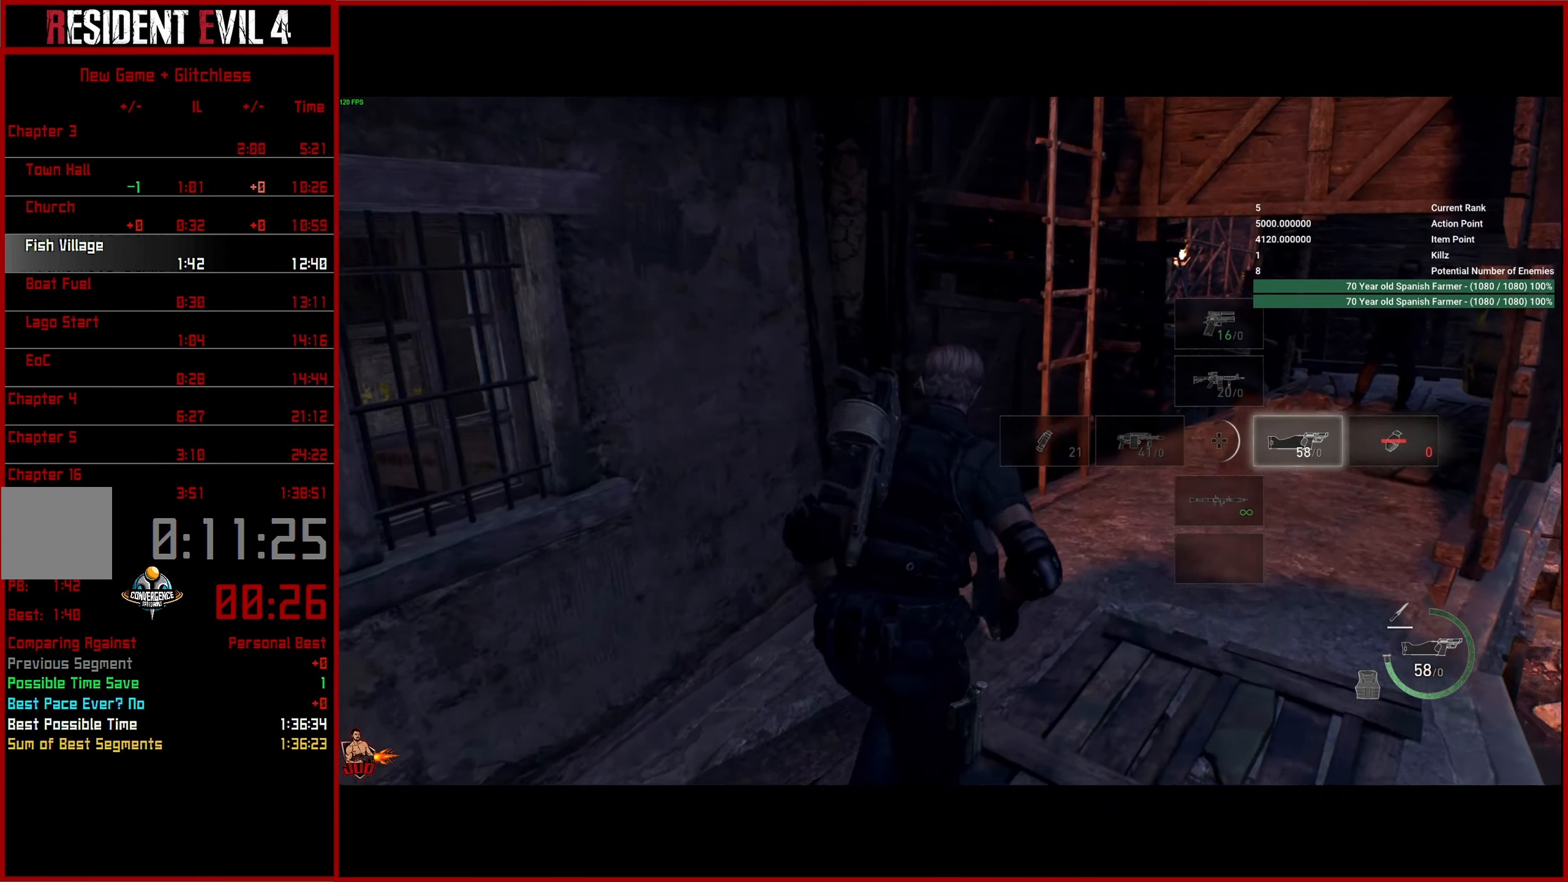
{"buttons": ["CROSS"], "left_stick": "up", "right_stick": "center", "events": [[50, "CROSS", "down"], [167, "CROSS", "up"], [250, "CROSS", "down"], [366, "CROSS", "up"], [433, "CROSS", "down"]]}
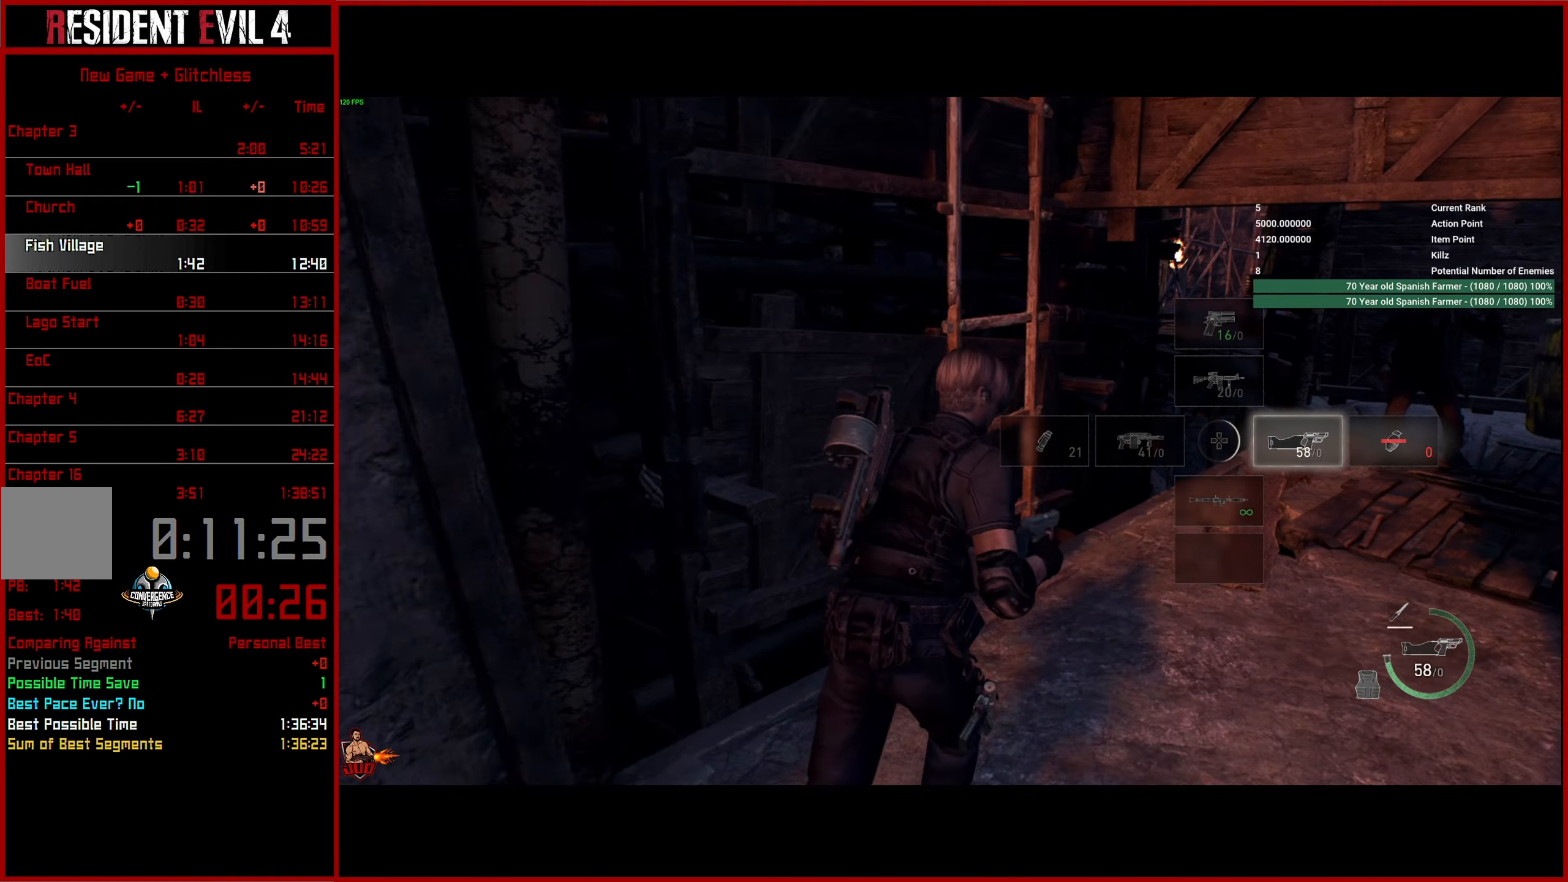
{"buttons": ["CROSS"], "left_stick": "up", "right_stick": "left", "events": [[50, "CROSS", "up"], [116, "CROSS", "down"], [216, "CROSS", "up"], [283, "CROSS", "down"], [283, "right_stick", "left"], [400, "CROSS", "up"], [450, "CROSS", "down"]]}
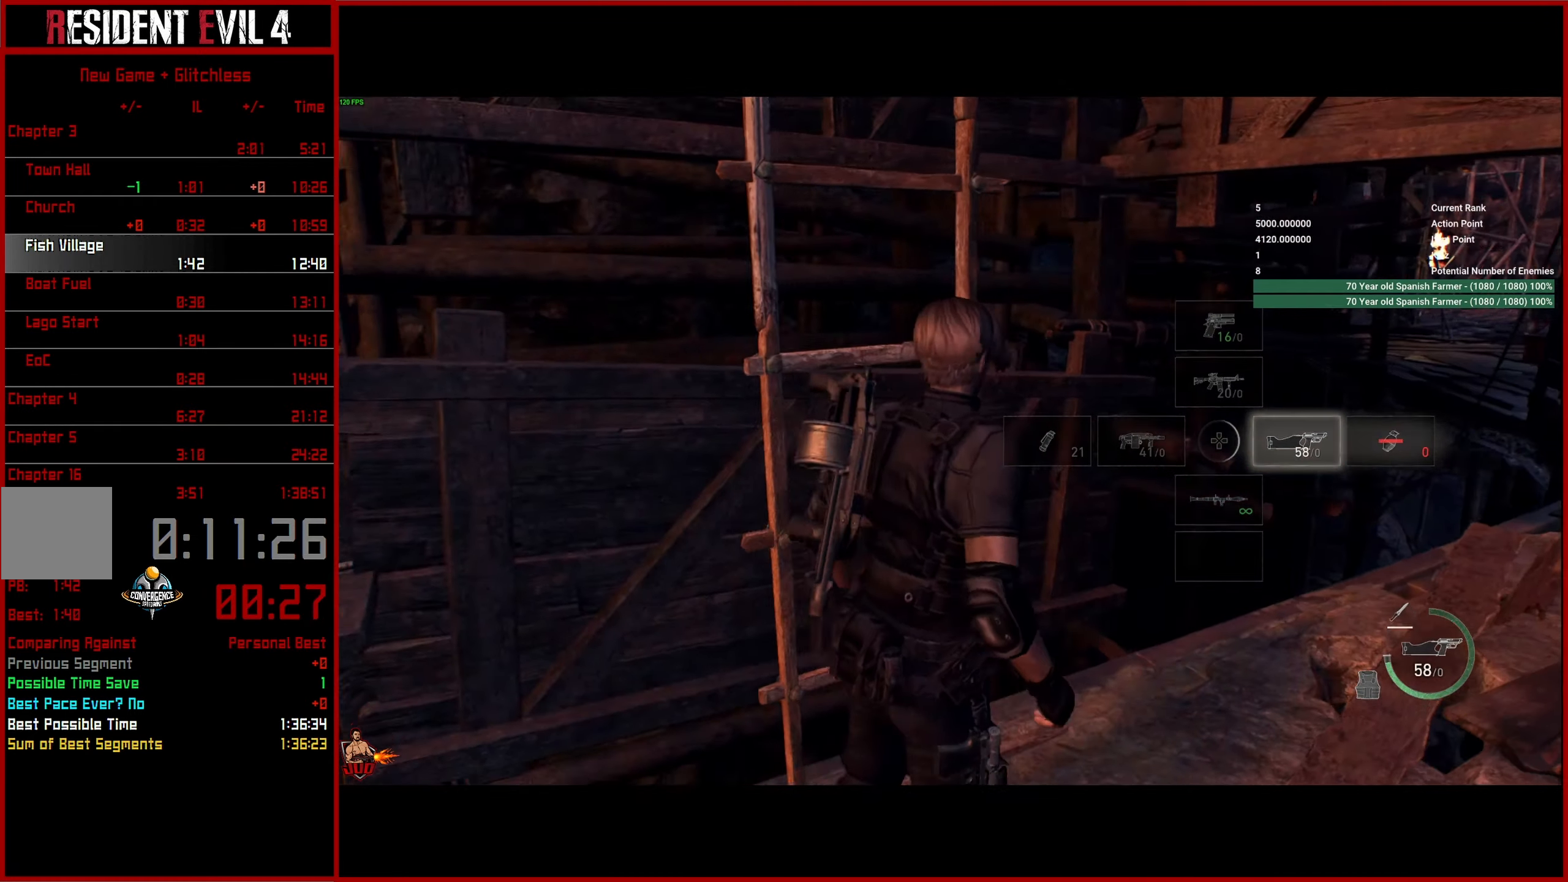
{"buttons": [], "left_stick": "up", "right_stick": "center", "events": [[66, "CROSS", "up"], [200, "right_stick", "center"]]}
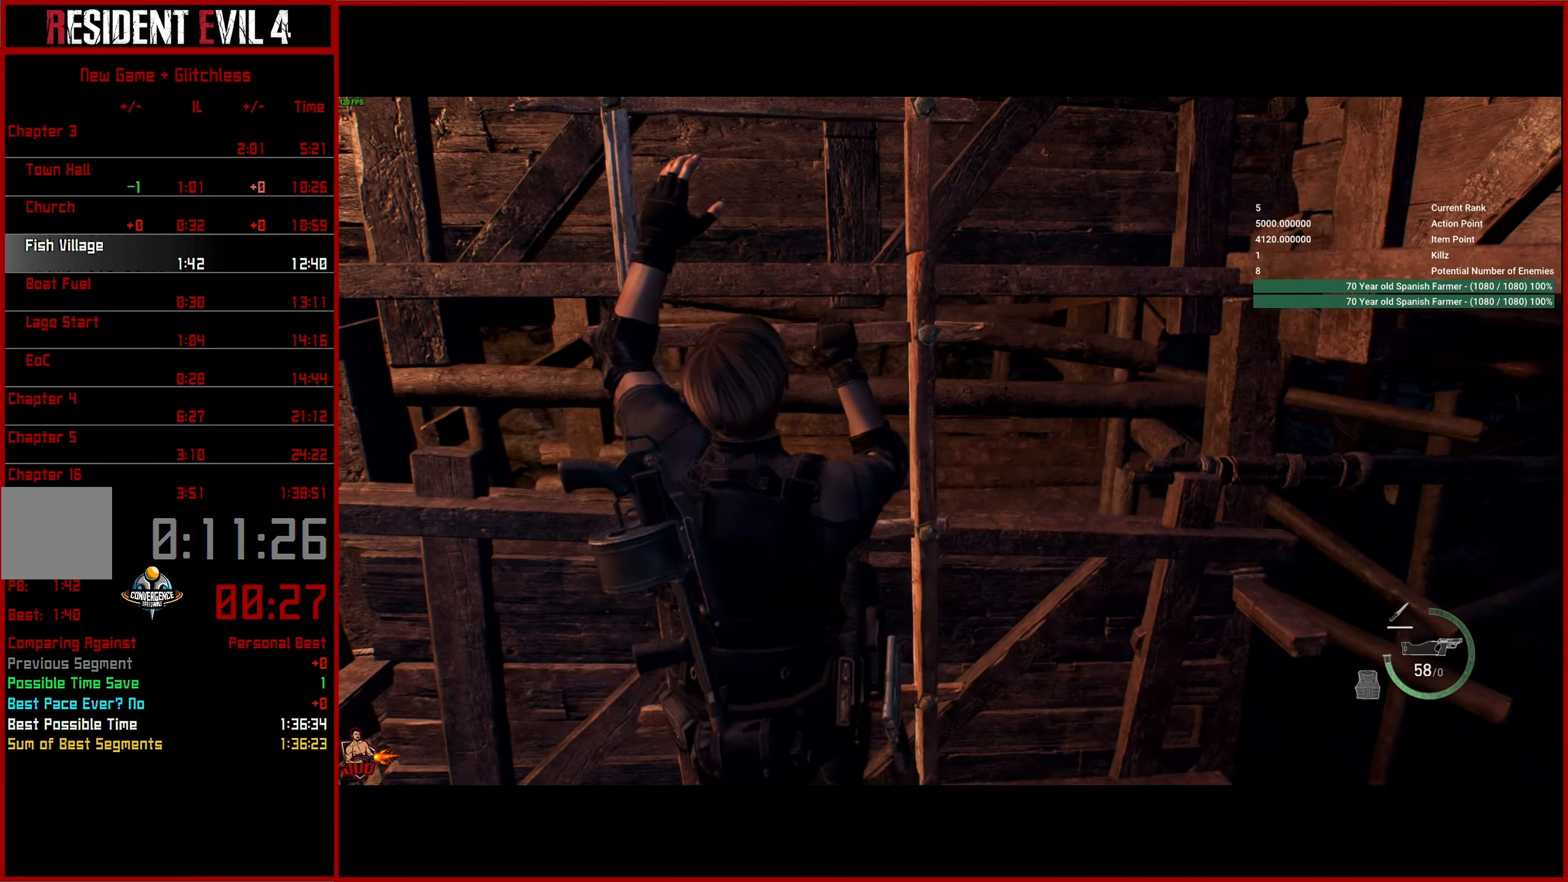
{"buttons": [], "left_stick": "up", "right_stick": "center", "events": []}
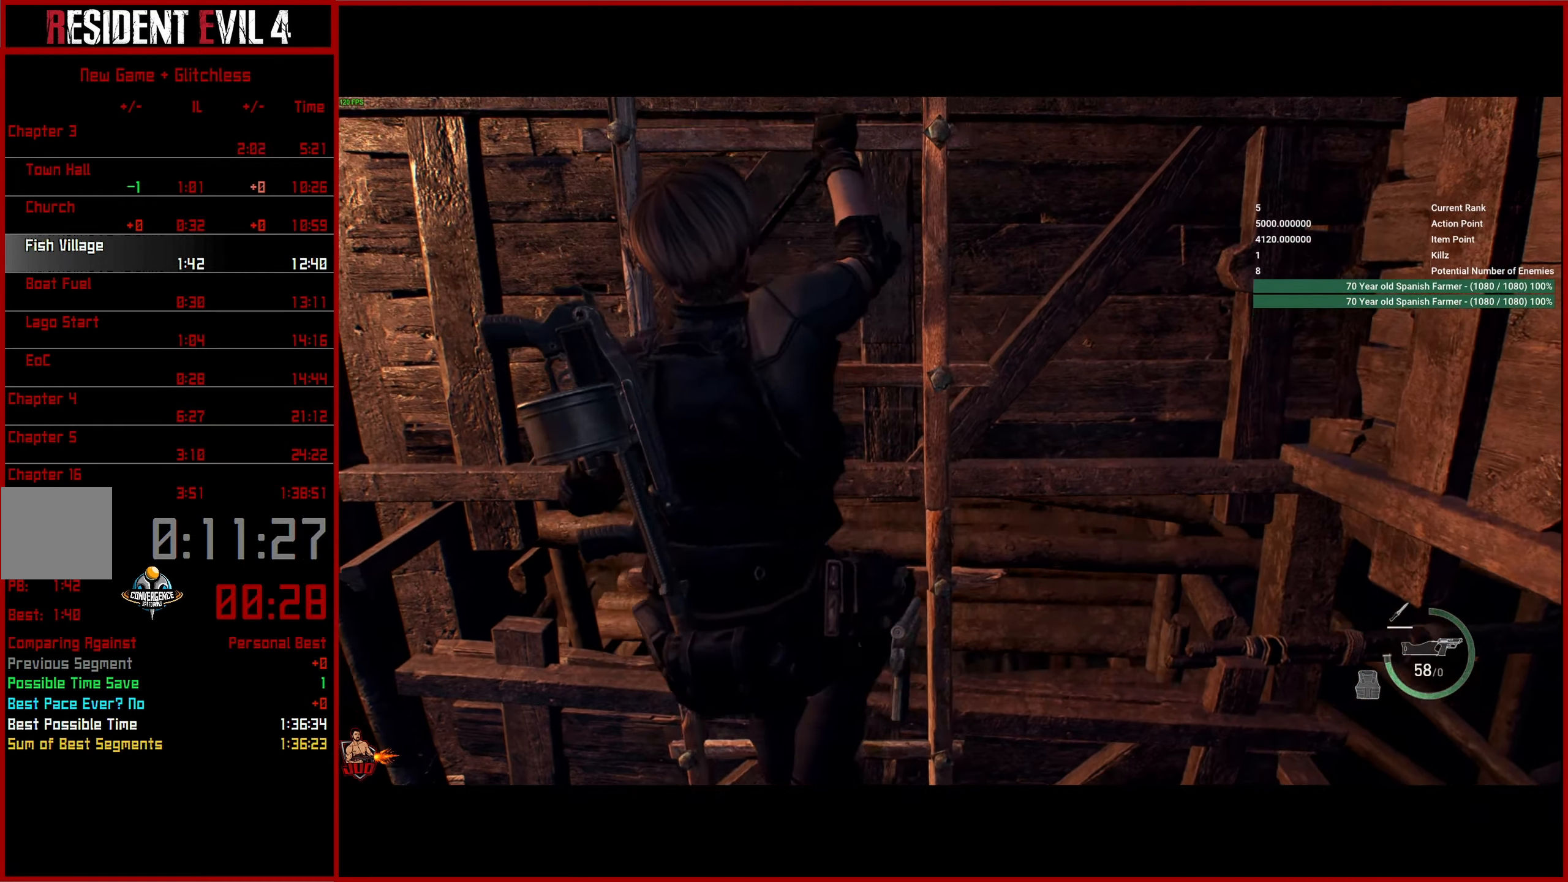
{"buttons": [], "left_stick": "up", "right_stick": "right", "events": [[483, "right_stick", "right"]]}
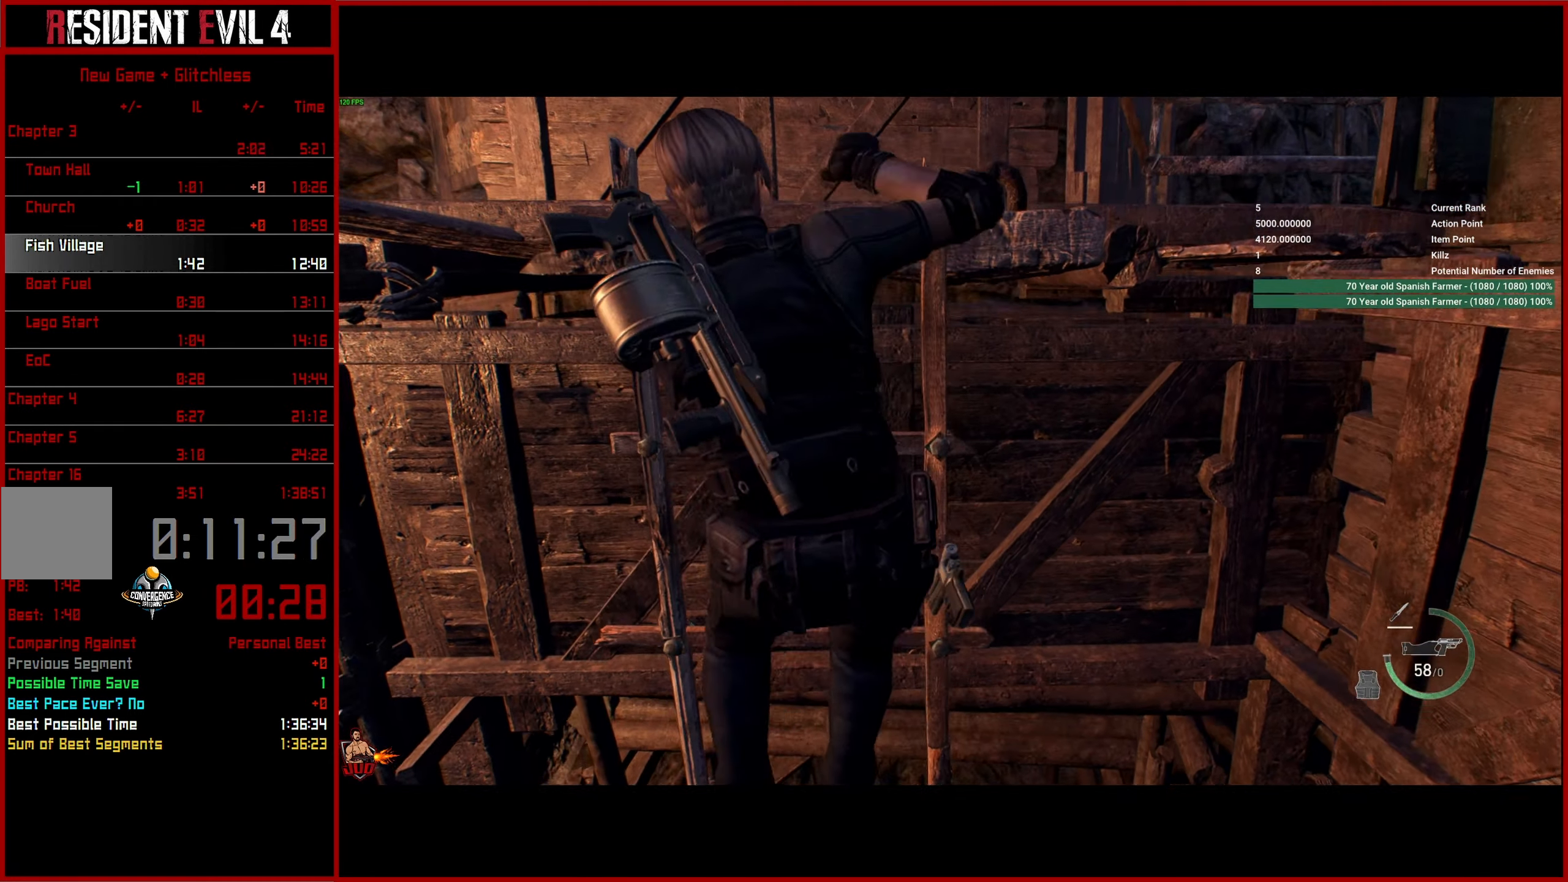
{"buttons": [], "left_stick": "up", "right_stick": "right", "events": []}
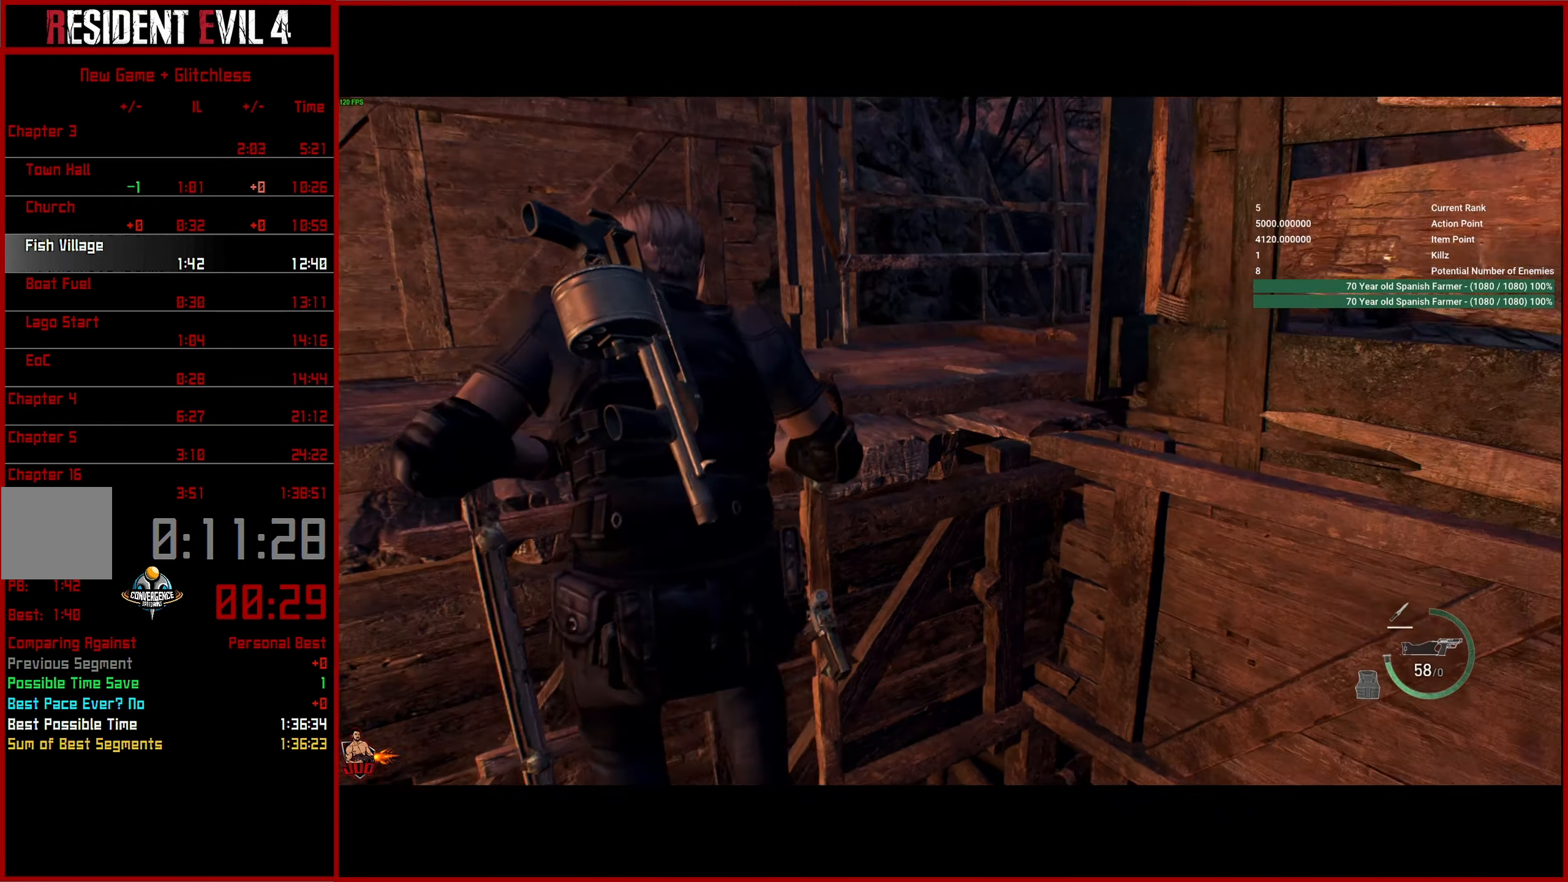
{"buttons": [], "left_stick": "up", "right_stick": "center", "events": [[466, "right_stick", "center"]]}
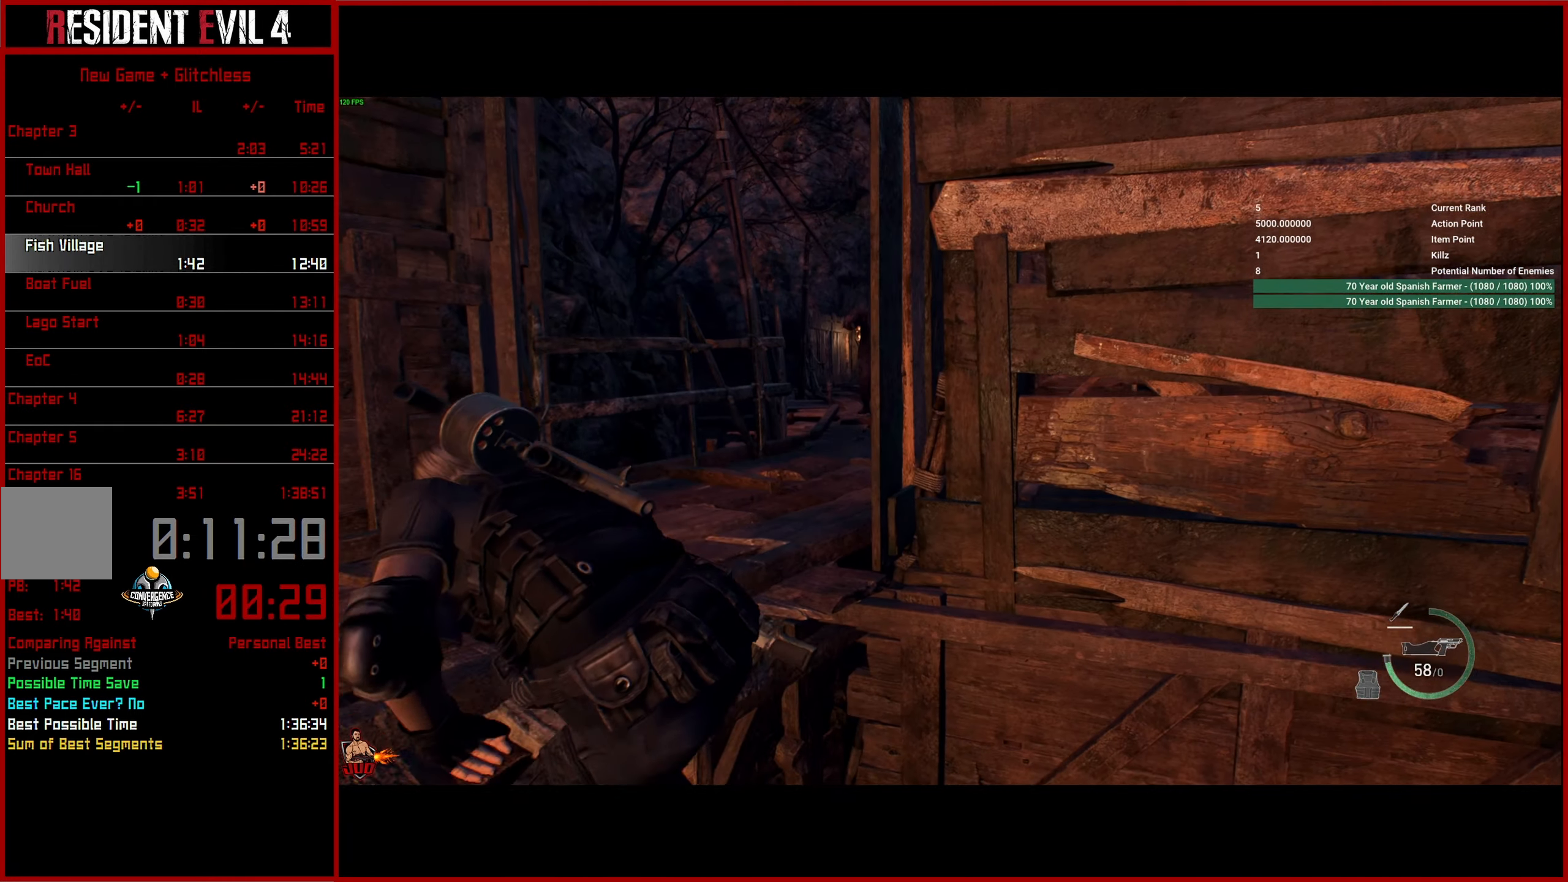
{"buttons": [], "left_stick": "up", "right_stick": "right", "events": [[100, "right_stick", "right"], [150, "L3", "down"], [250, "L3", "up"], [333, "L3", "down"], [433, "L3", "up"]]}
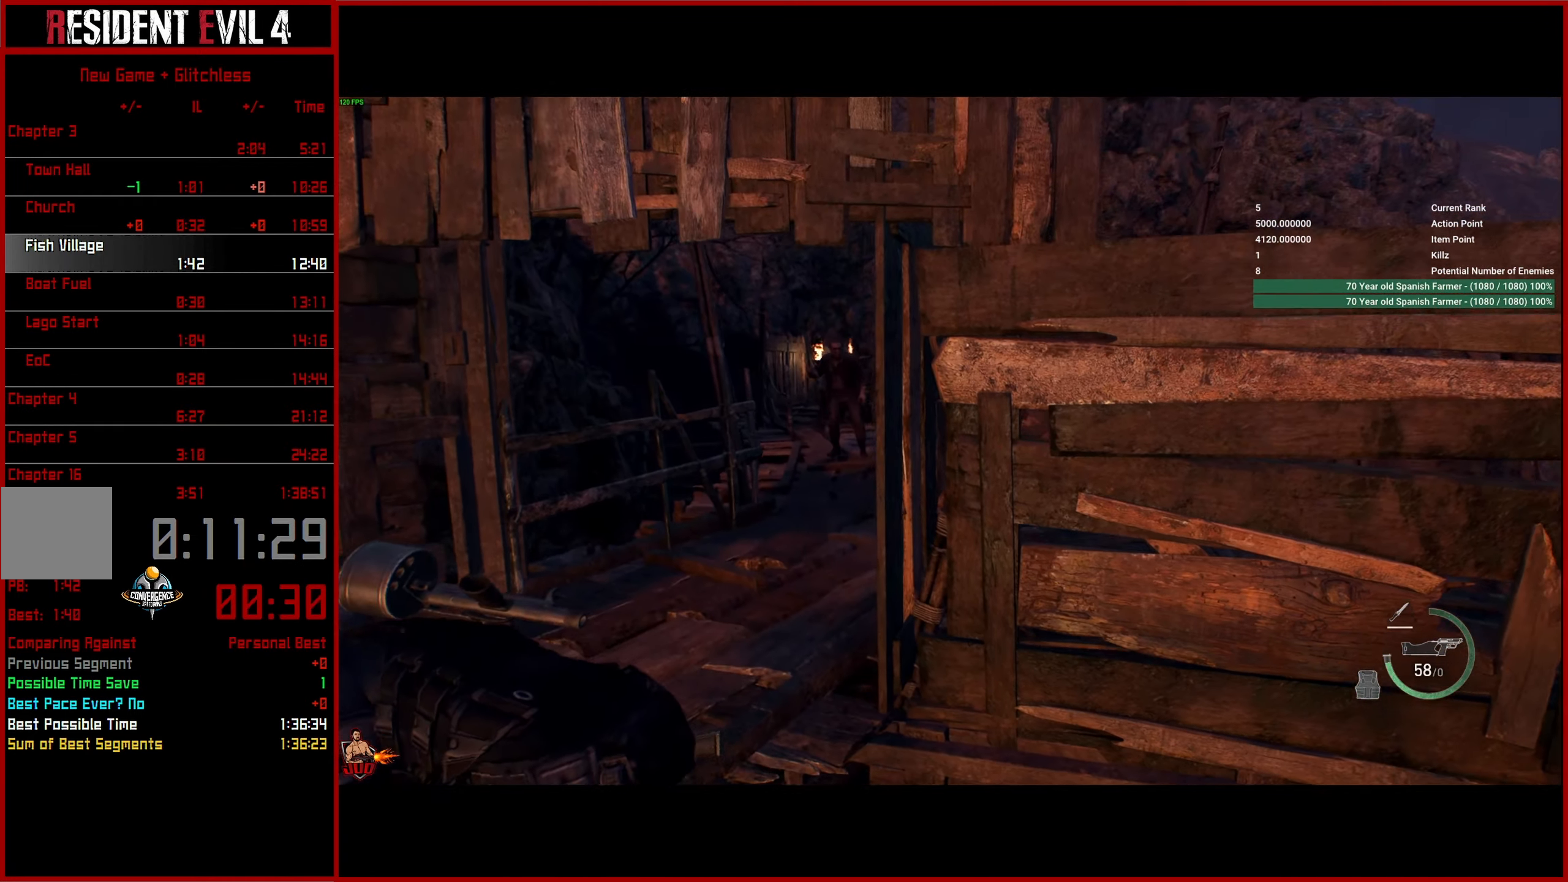
{"buttons": ["L3"], "left_stick": "up", "right_stick": "center", "events": [[16, "L3", "down"], [33, "right_stick", "center"], [116, "L3", "up"], [183, "L3", "down"], [283, "L3", "up"], [350, "L3", "down"], [416, "L3", "up"], [500, "L3", "down"]]}
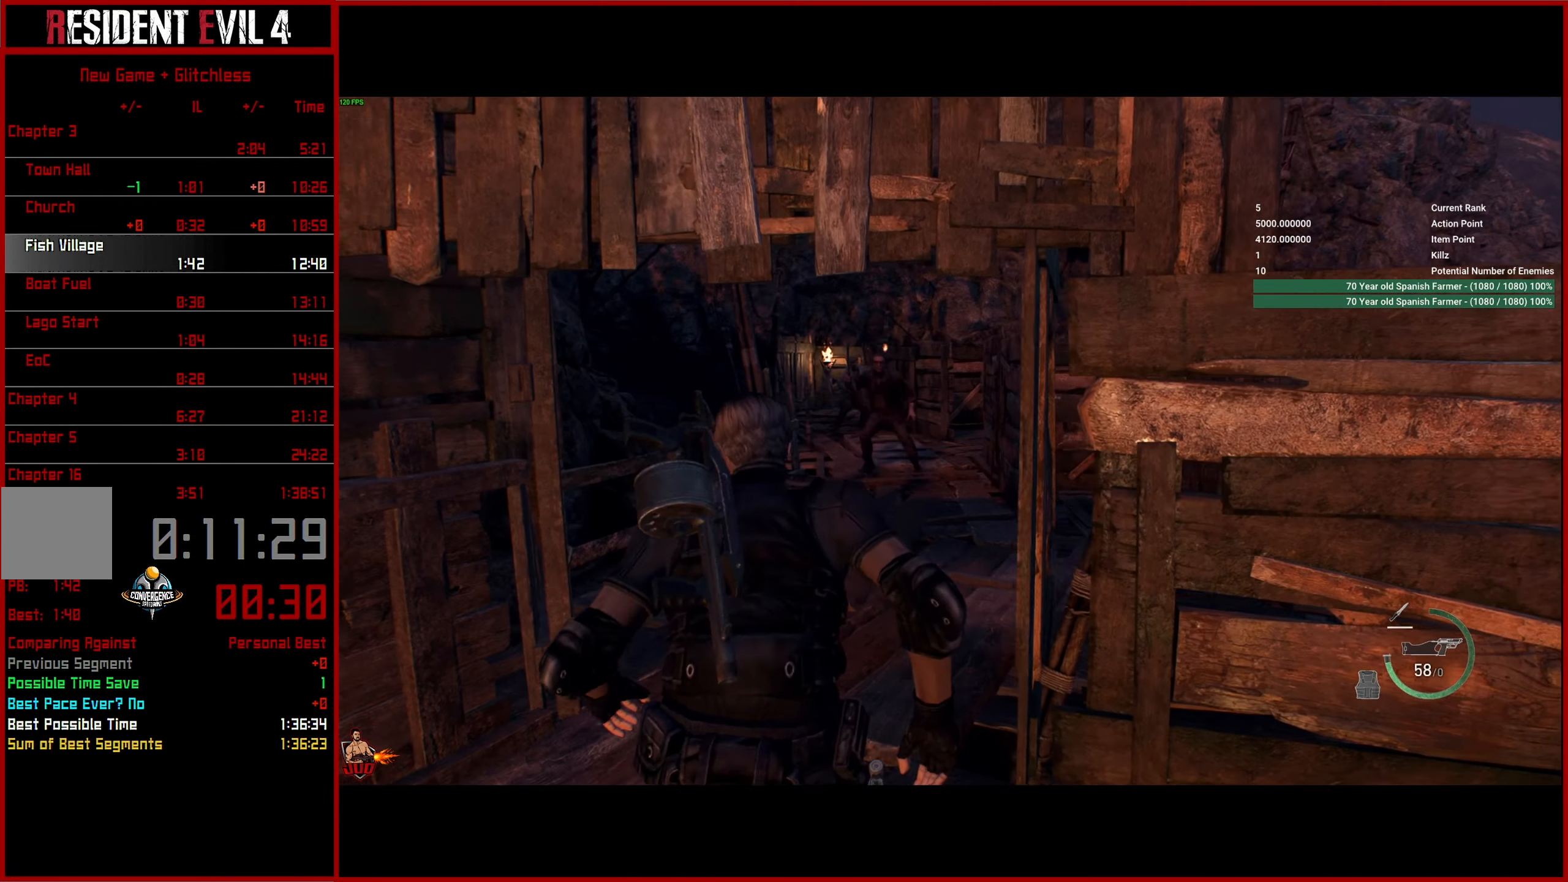
{"buttons": [], "left_stick": "up", "right_stick": "center", "events": [[116, "L3", "up"]]}
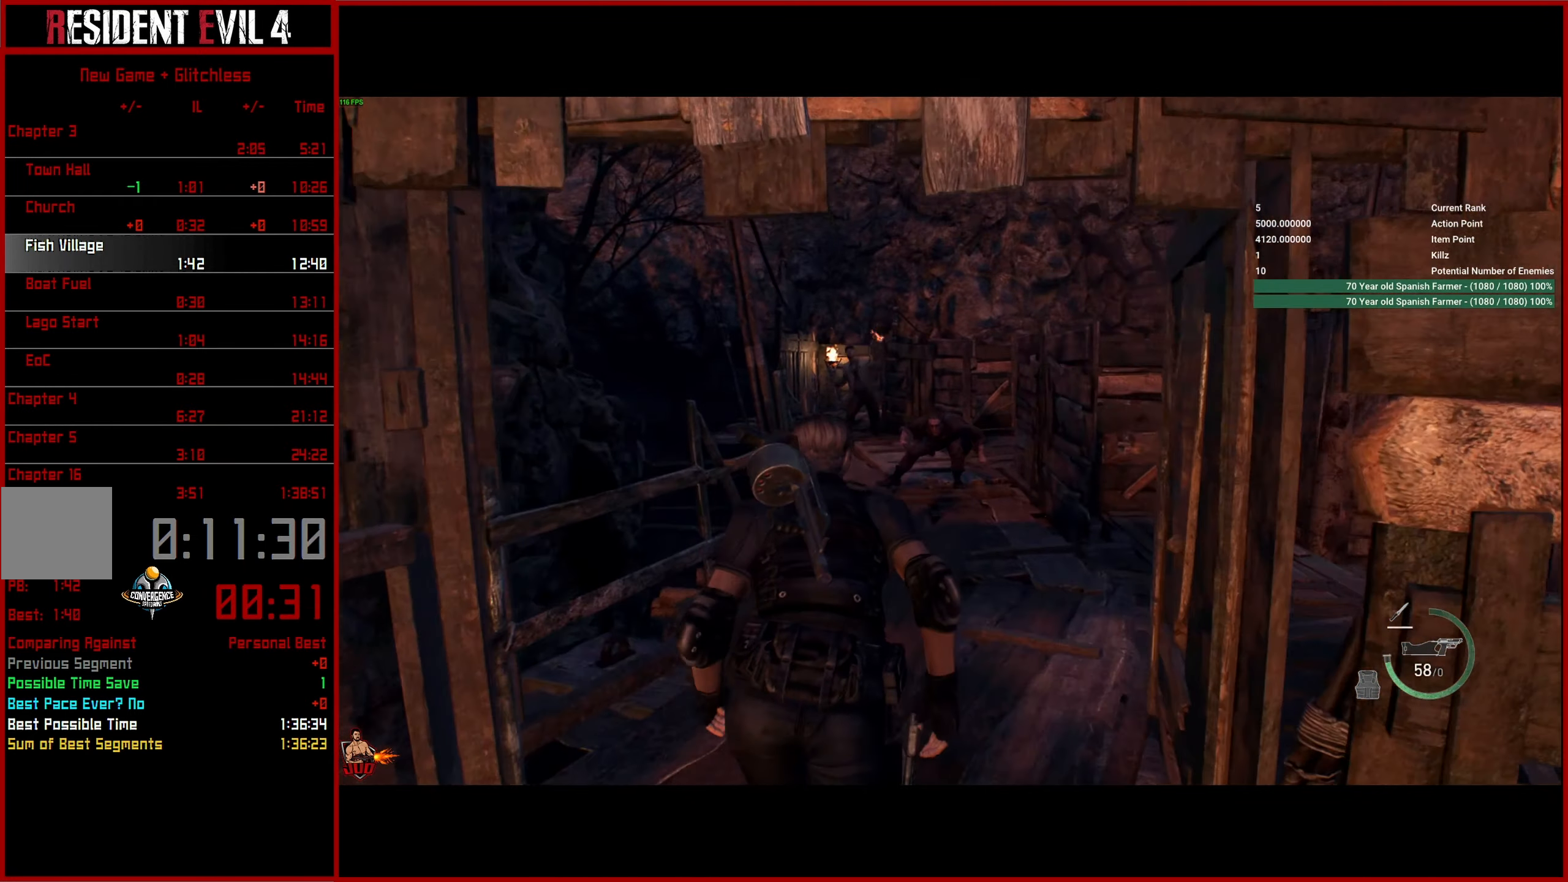
{"buttons": [], "left_stick": "up", "right_stick": "center", "events": []}
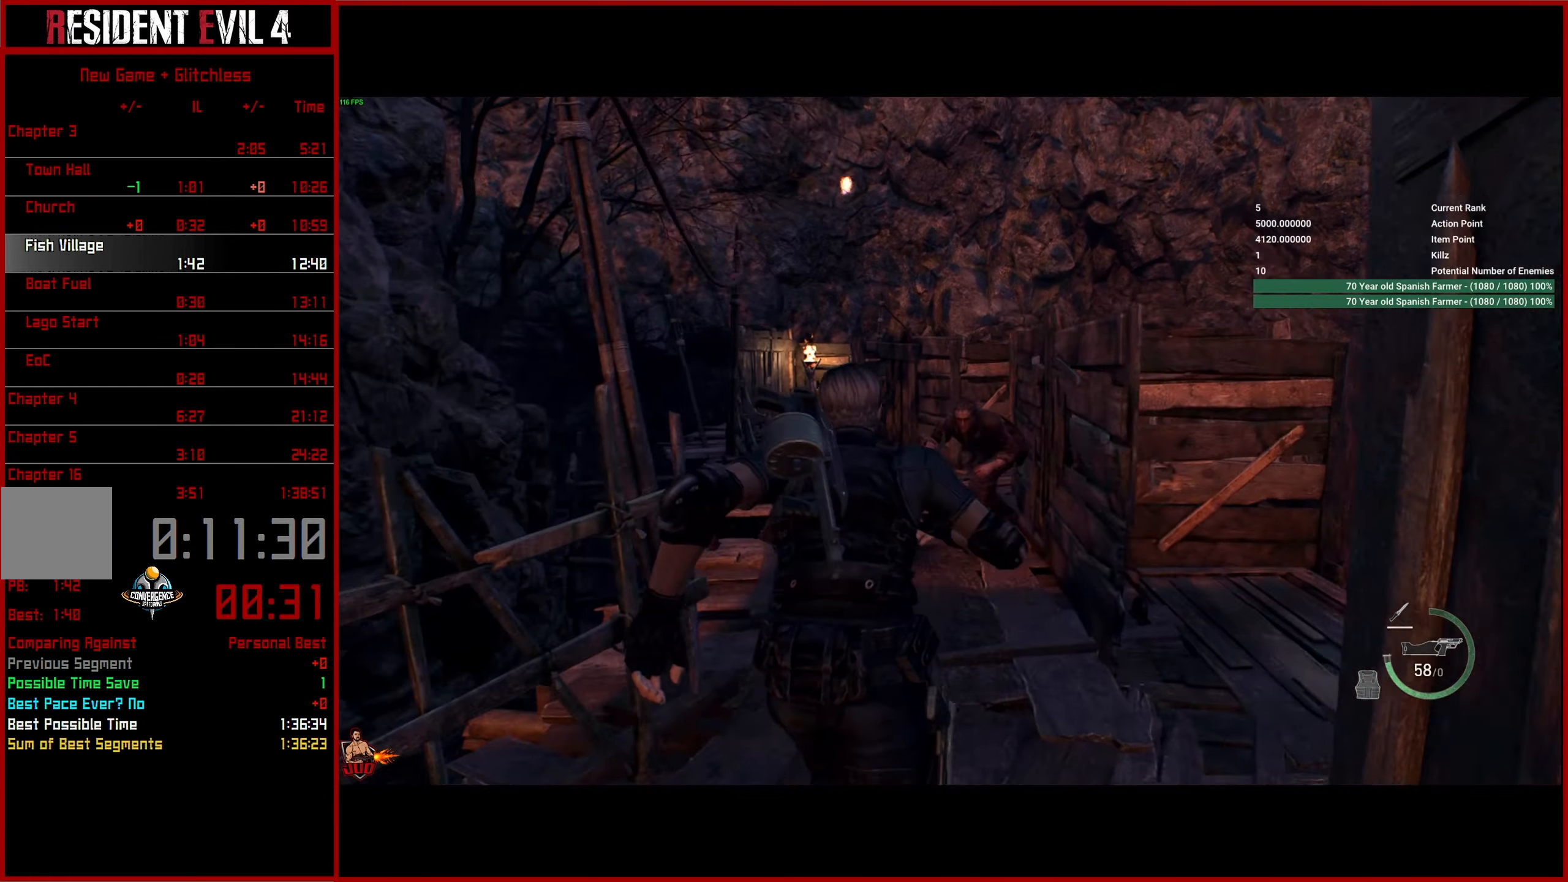
{"buttons": [], "left_stick": "up", "right_stick": "down", "events": [[17, "right_stick", "down"]]}
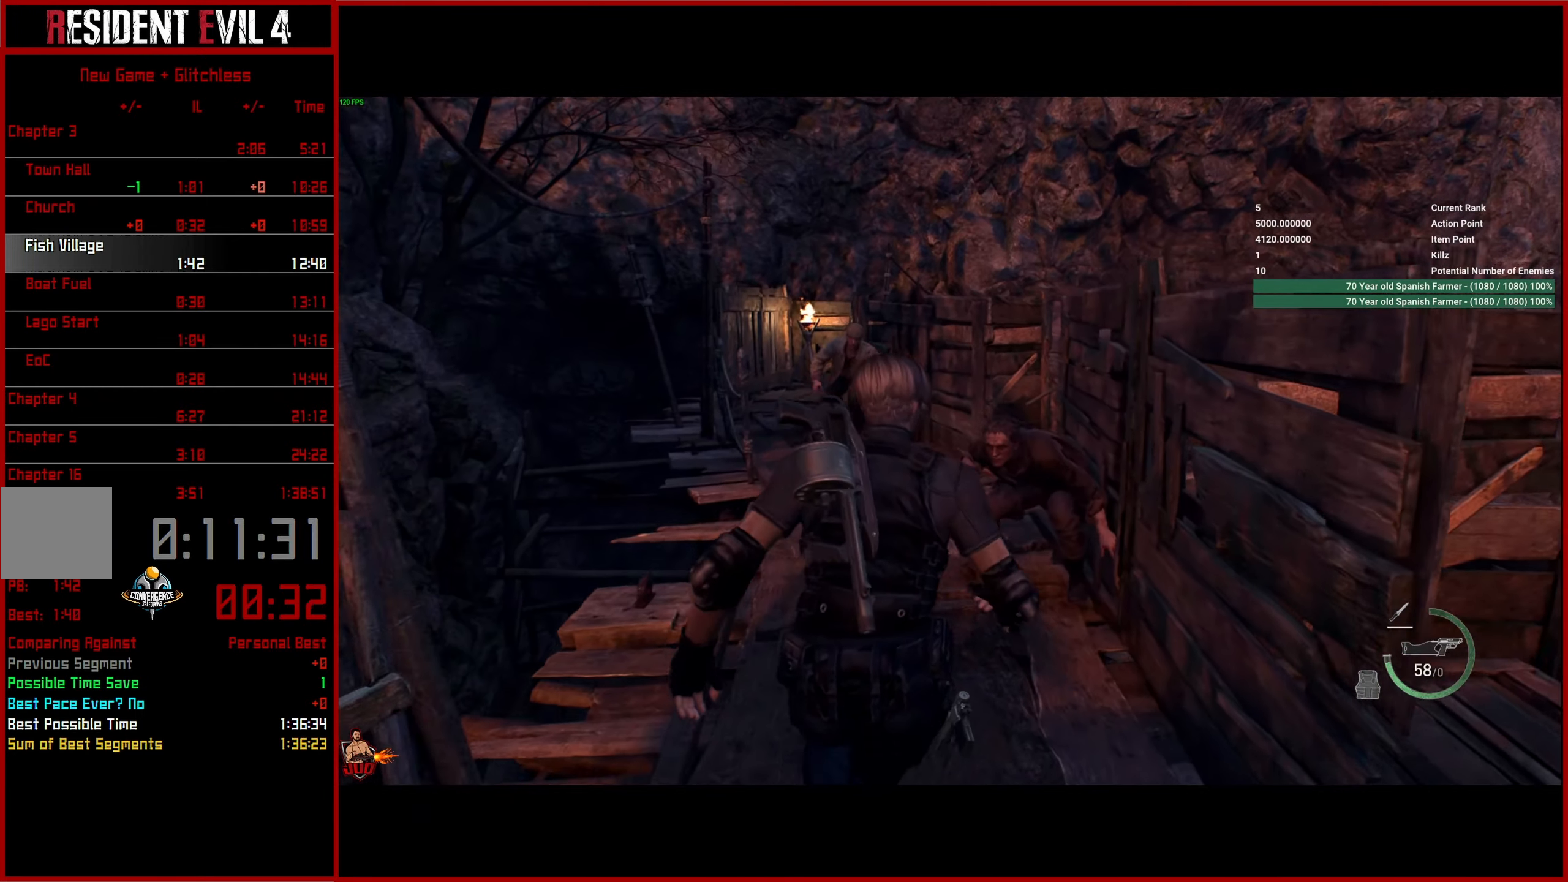
{"buttons": [], "left_stick": "up", "right_stick": "down", "events": []}
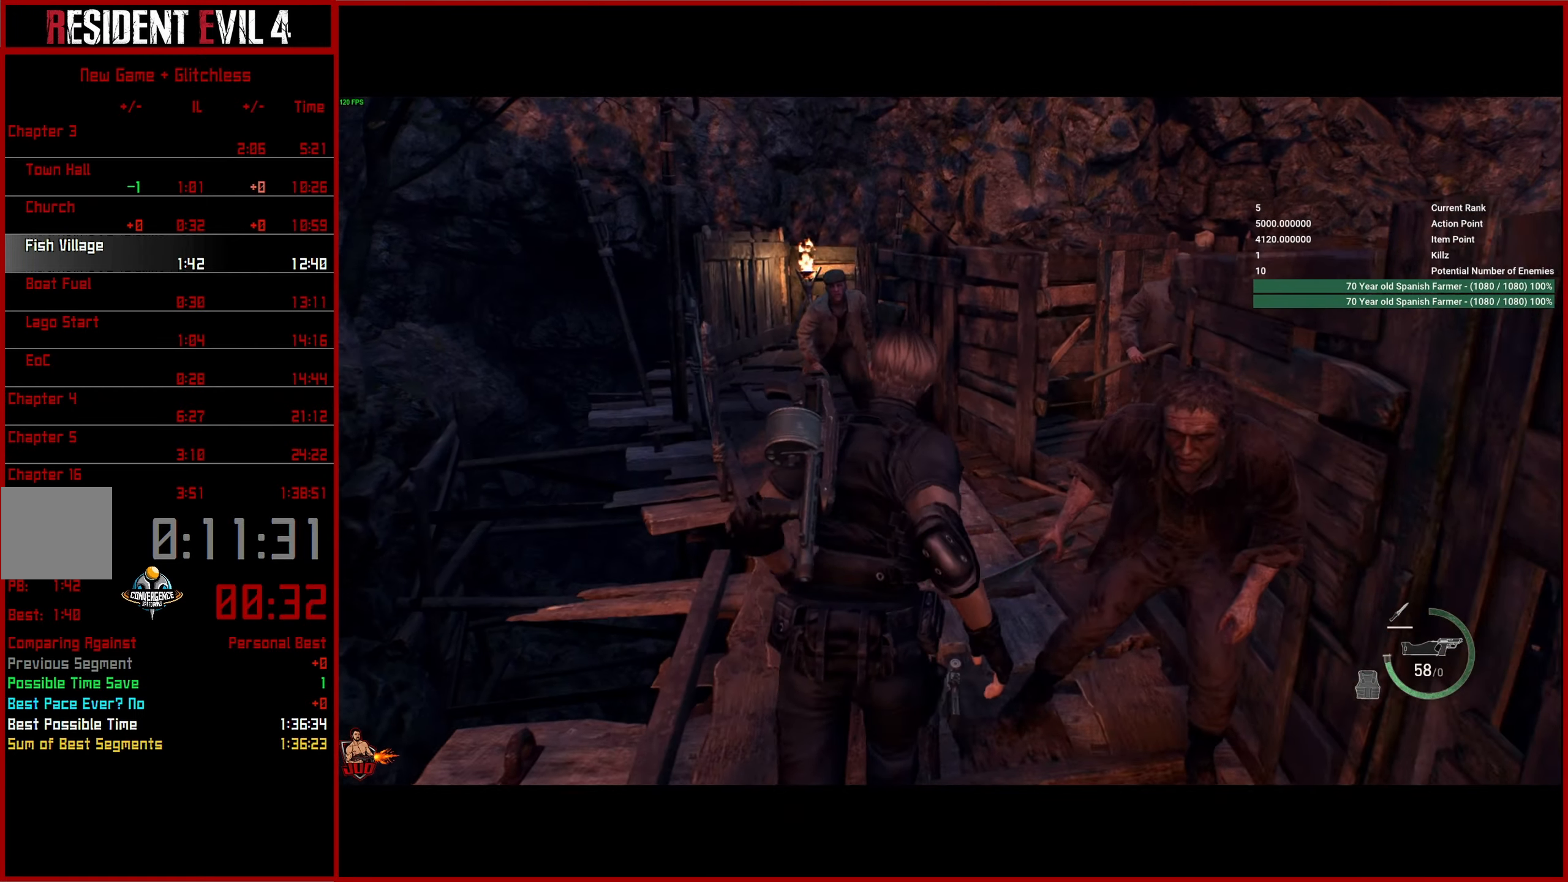
{"buttons": [], "left_stick": "up", "right_stick": "down", "events": []}
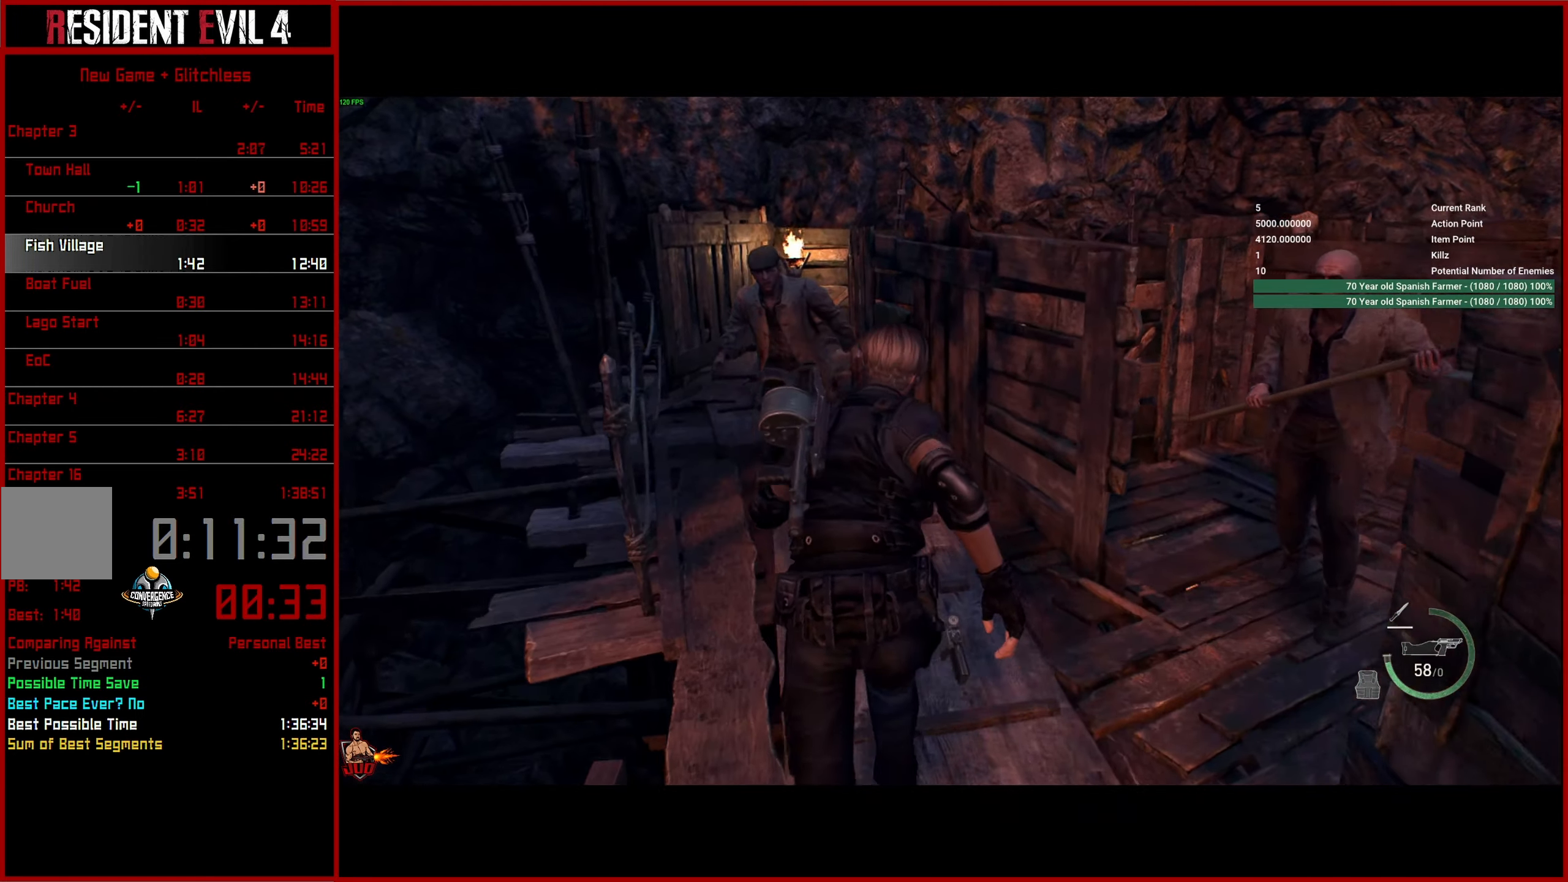
{"buttons": [], "left_stick": "up", "right_stick": "down", "events": []}
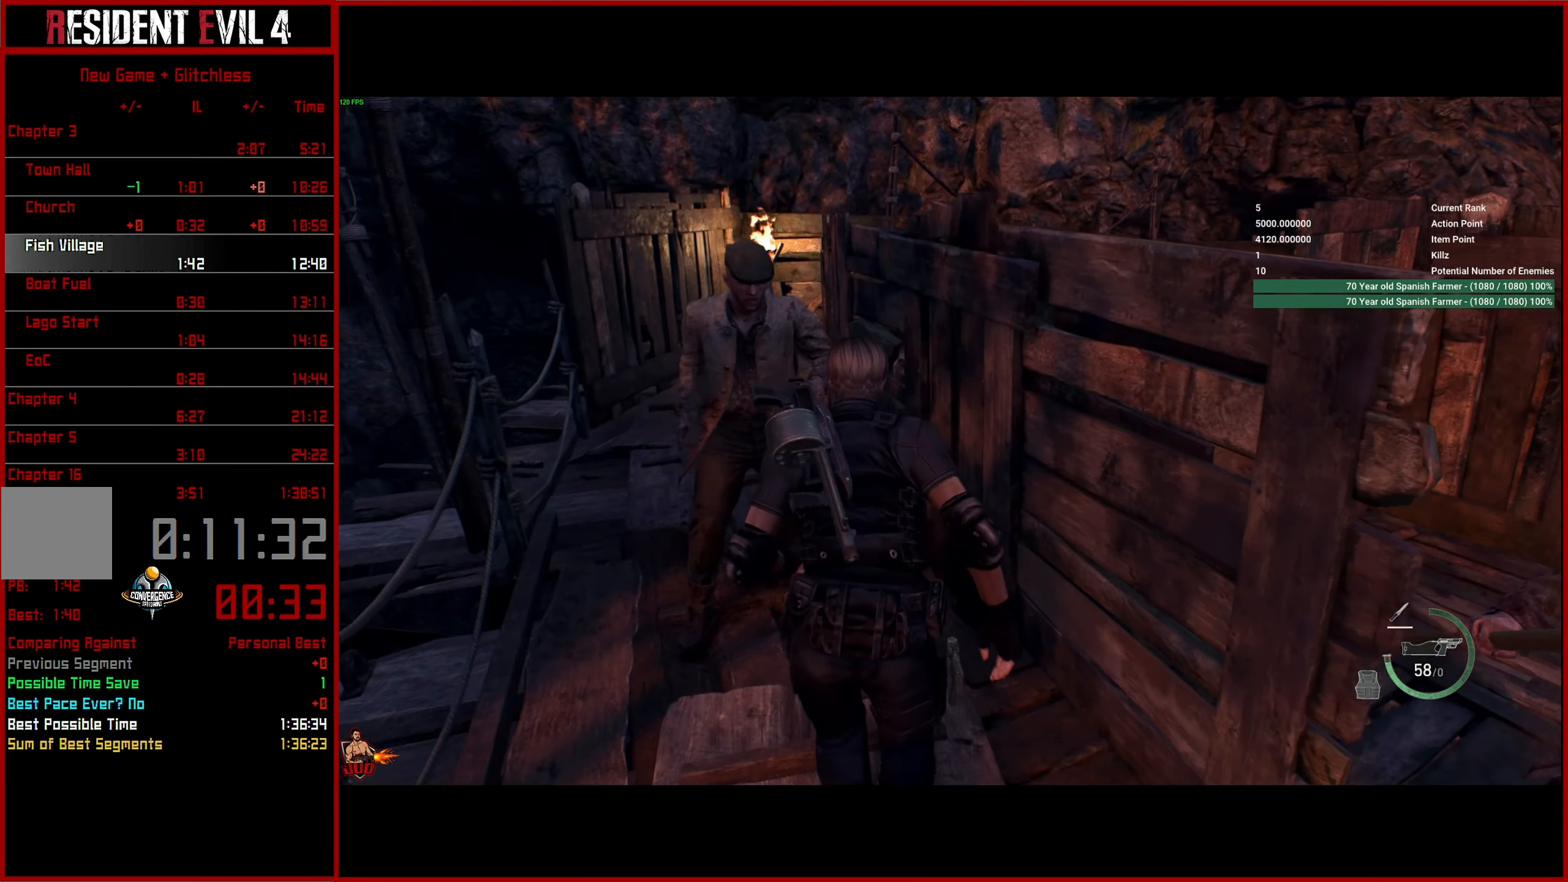
{"buttons": [], "left_stick": "up", "right_stick": "down", "events": []}
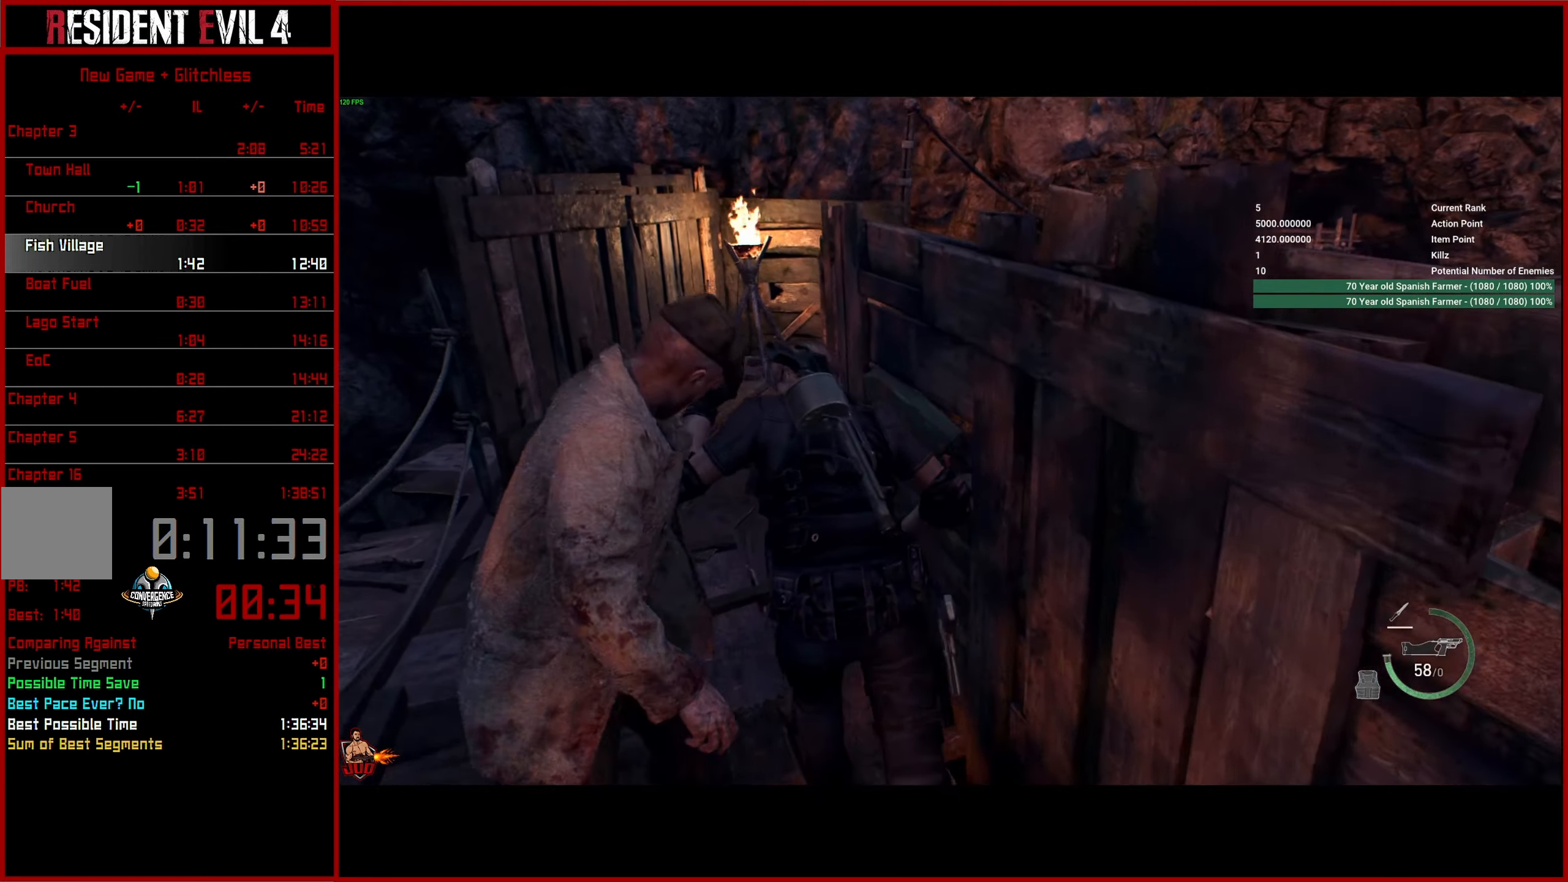
{"buttons": [], "left_stick": "up", "right_stick": "down-right", "events": [[417, "right_stick", "down-right"]]}
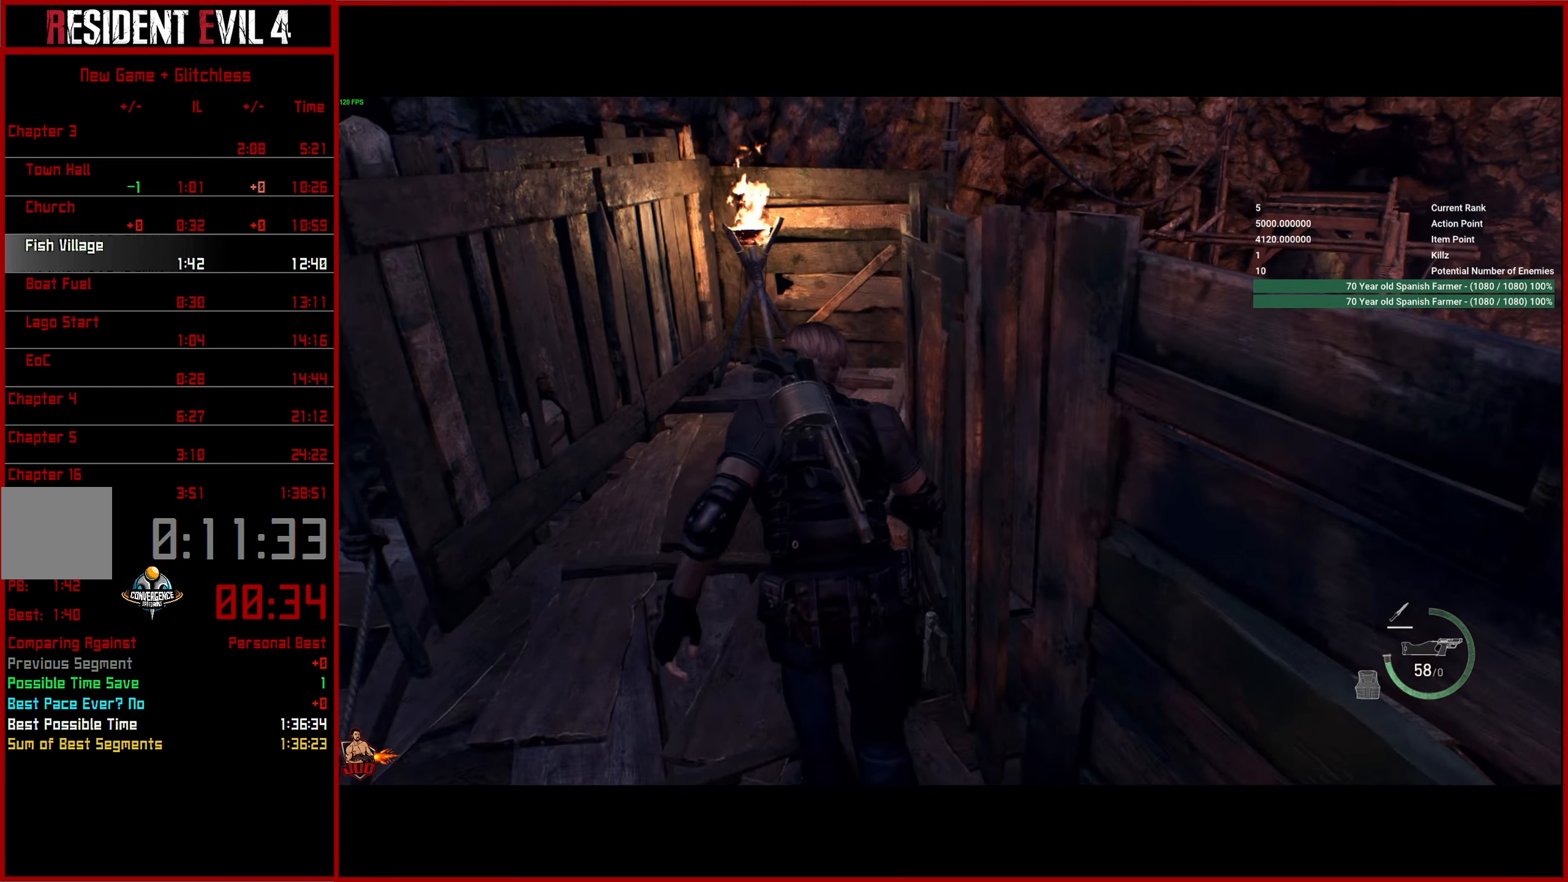
{"buttons": [], "left_stick": "up", "right_stick": "down-right", "events": []}
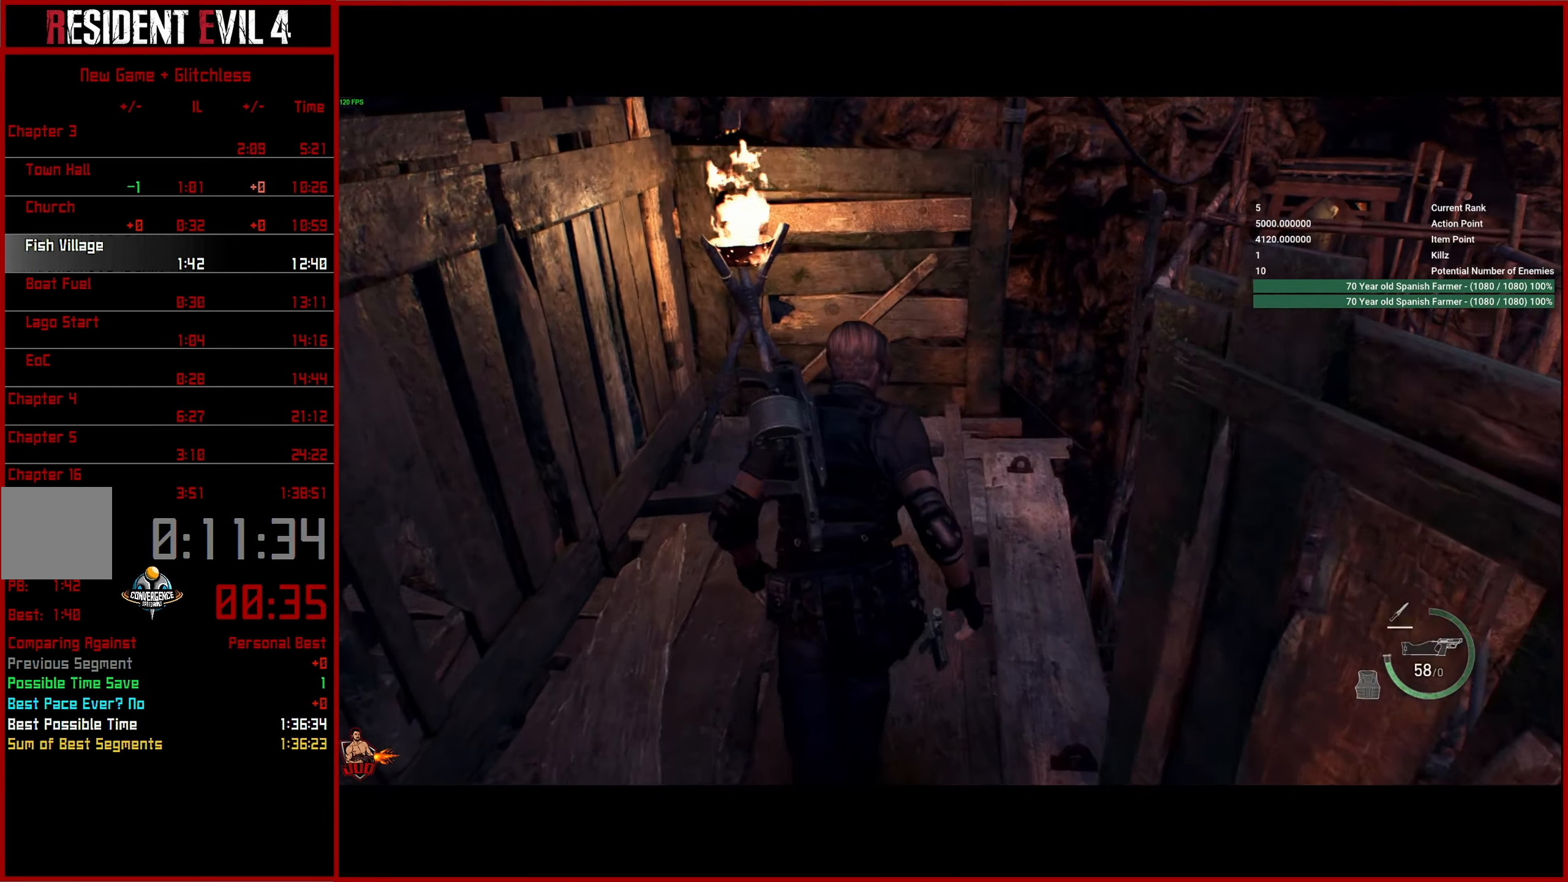
{"buttons": [], "left_stick": "up", "right_stick": "down-right", "events": []}
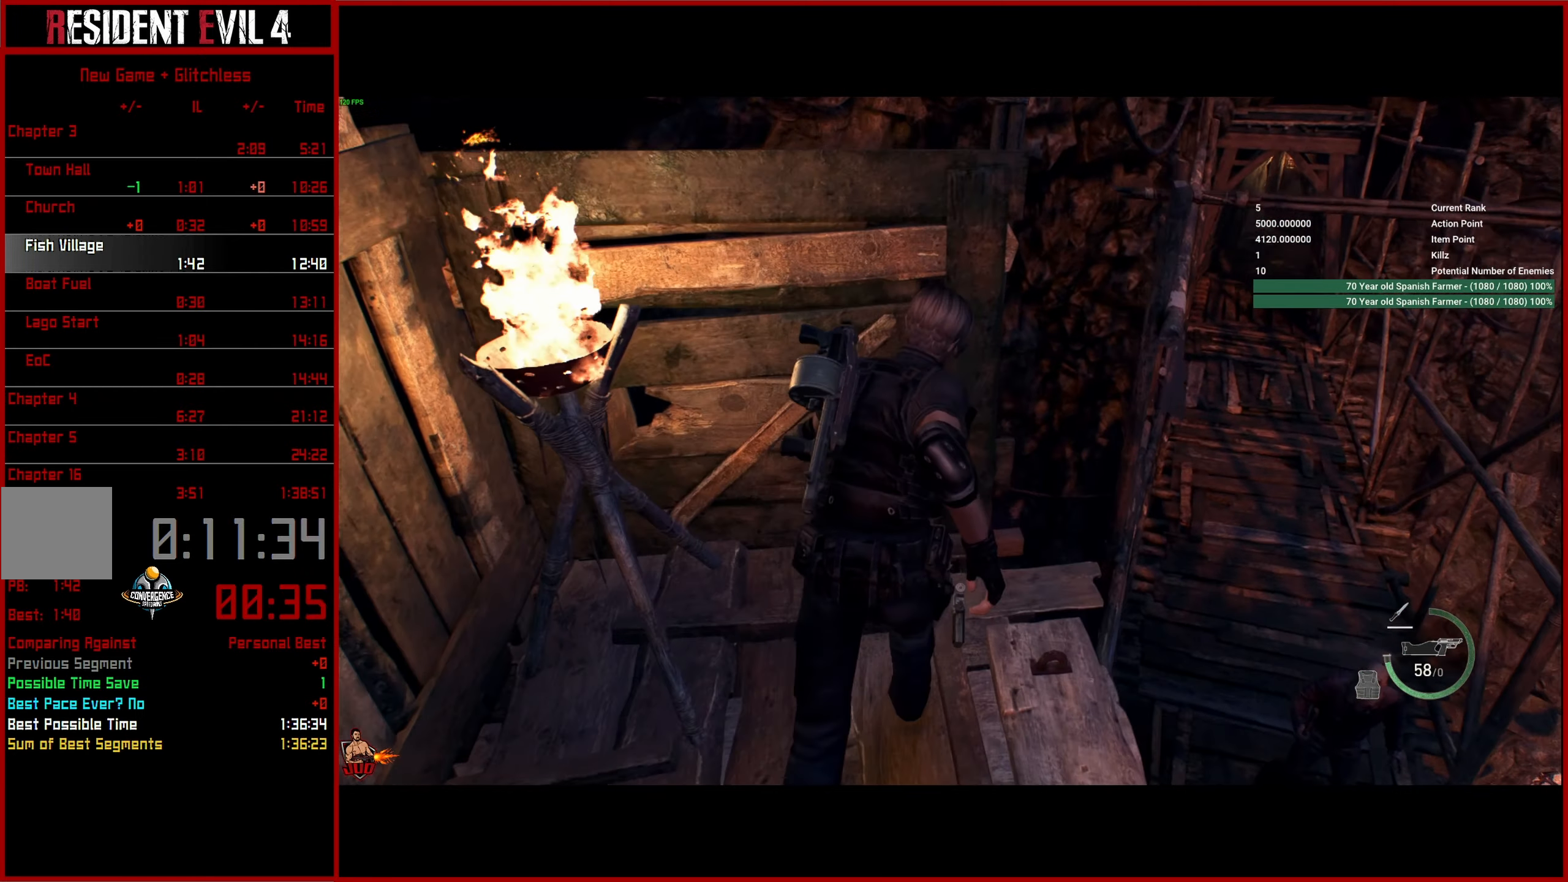
{"buttons": ["CROSS"], "left_stick": "up", "right_stick": "center", "events": [[167, "right_stick", "right"], [267, "CROSS", "down"], [367, "CROSS", "up"], [400, "right_stick", "center"], [433, "CROSS", "down"]]}
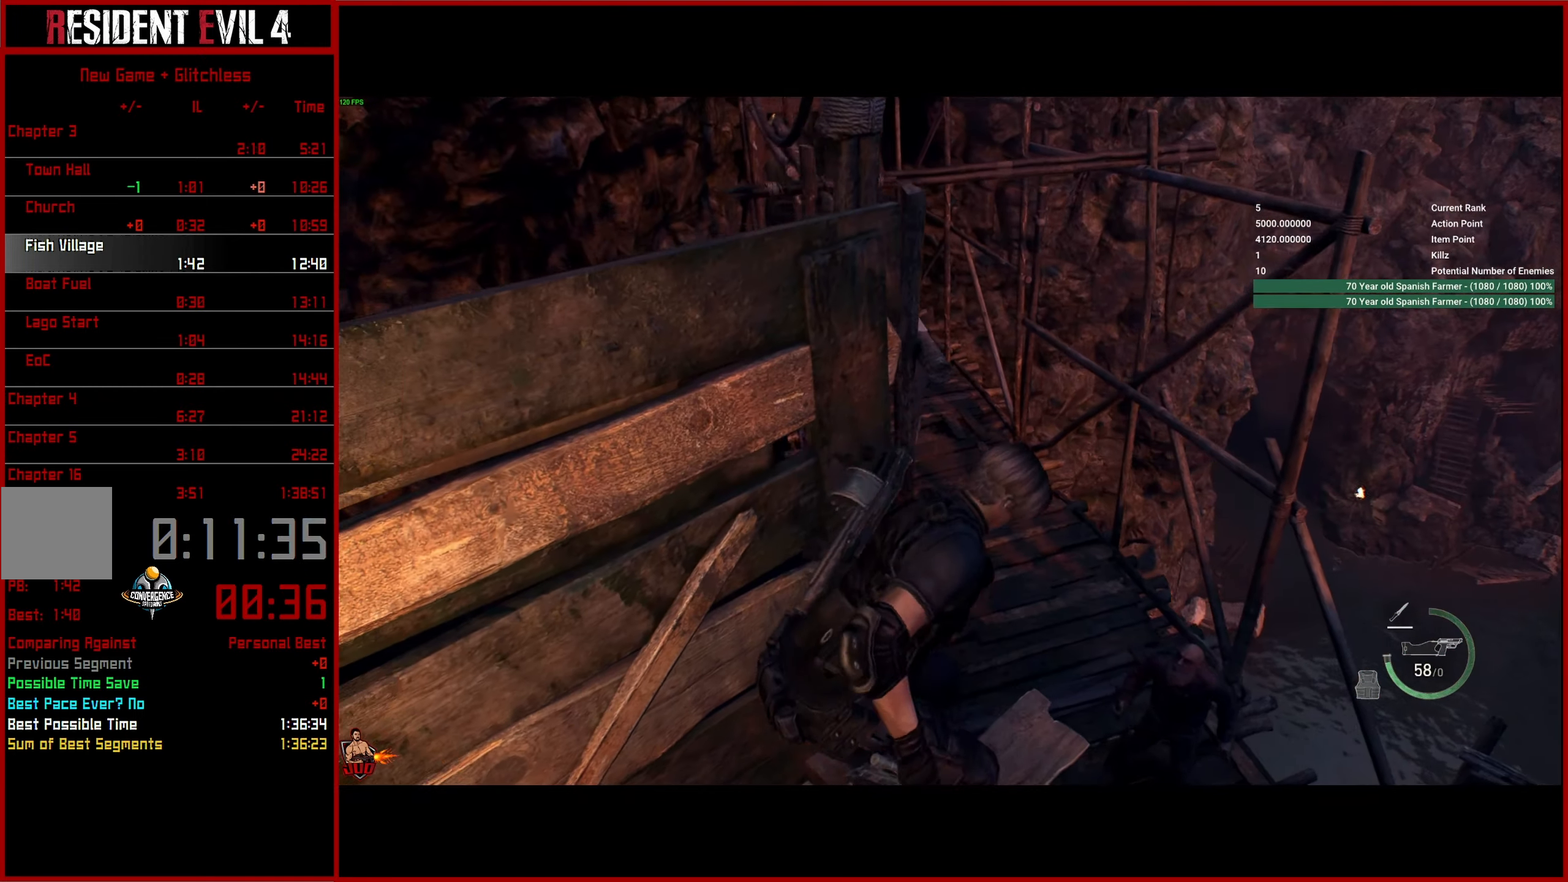
{"buttons": [], "left_stick": "up", "right_stick": "up-left", "events": [[33, "CROSS", "up"], [100, "right_stick", "up-left"]]}